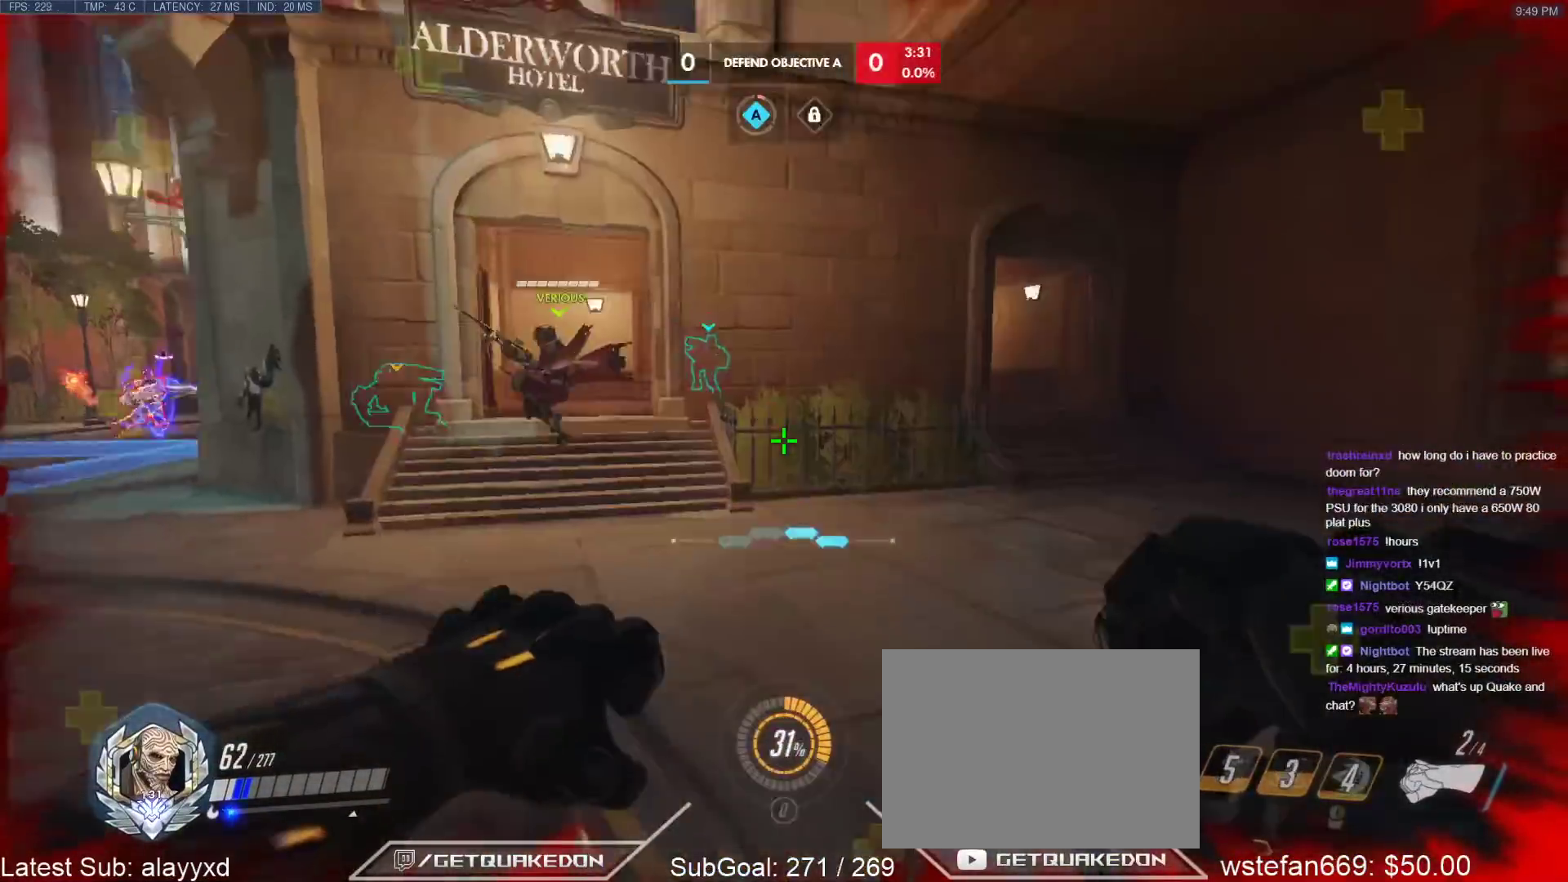
Gameplay with keyboard; each line is a JSON object with the keys held at the frame after it. "events" lists presses ("down") and releases ("up") of "1", "2", "3", "4", "5", "a", "alt", "b", "c", "caps_lock", "ctrl", "d", "e", "f", "g", "n", "q", "r", "s", "shift", "space", "t", "tab", "v", "w", "x" and "z" between this image and that frame as [ms after this image, input, new state], when the widget could be followed in between. No other keys are recorded. Mouse input is not recorded.
{"keys": ["d"], "events": [[100, "d", "down"], [200, "w", "up"], [250, "space", "down"], [383, "space", "up"]]}
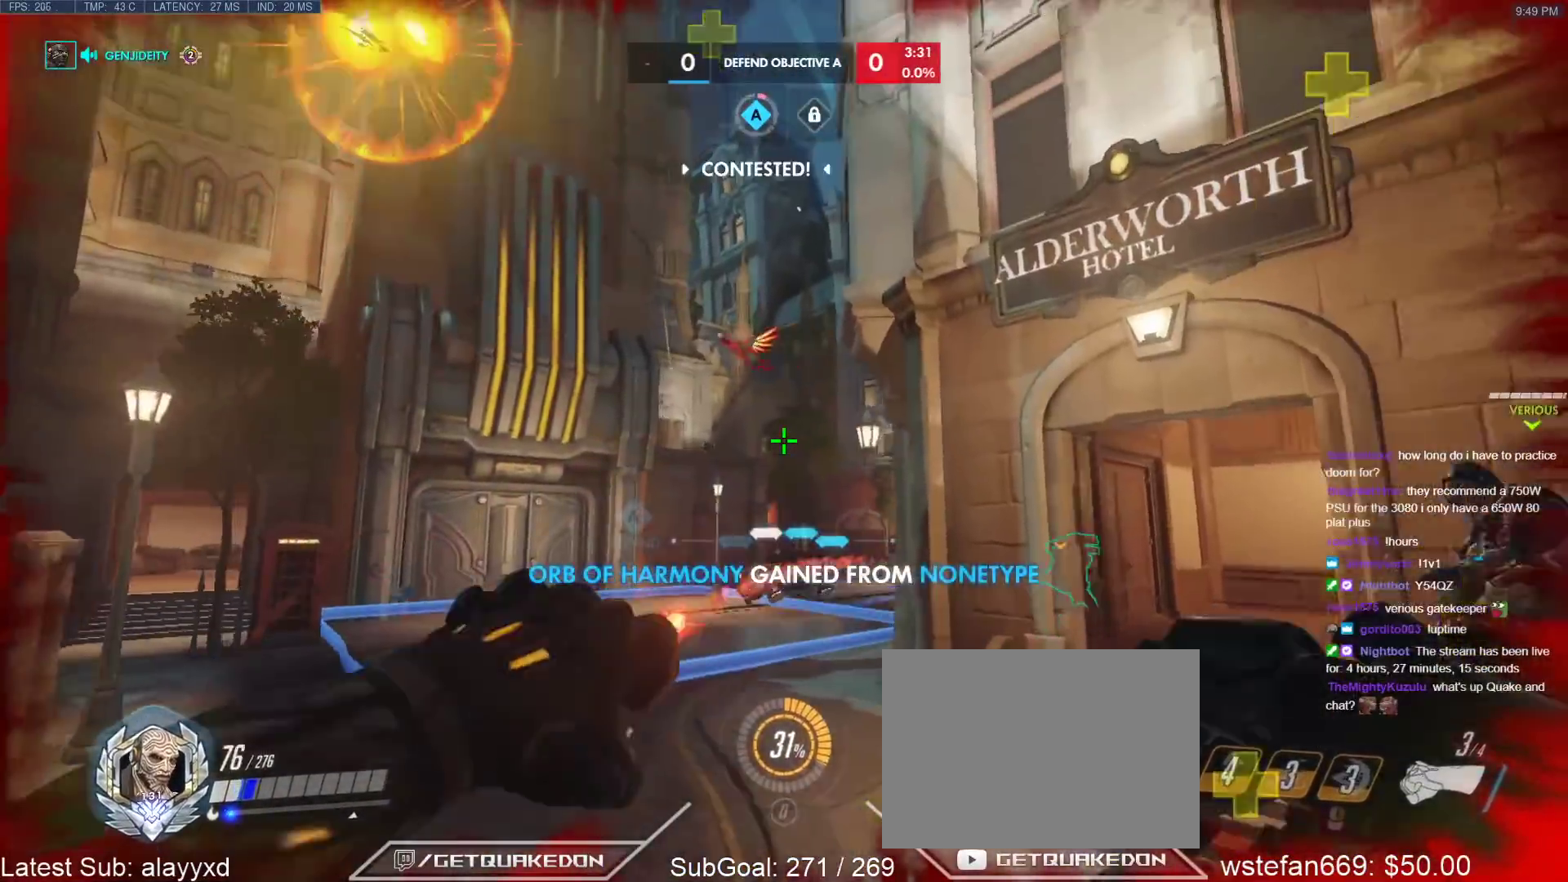
{"keys": ["a", "s"], "events": [[350, "s", "down"], [400, "a", "down"], [400, "d", "up"]]}
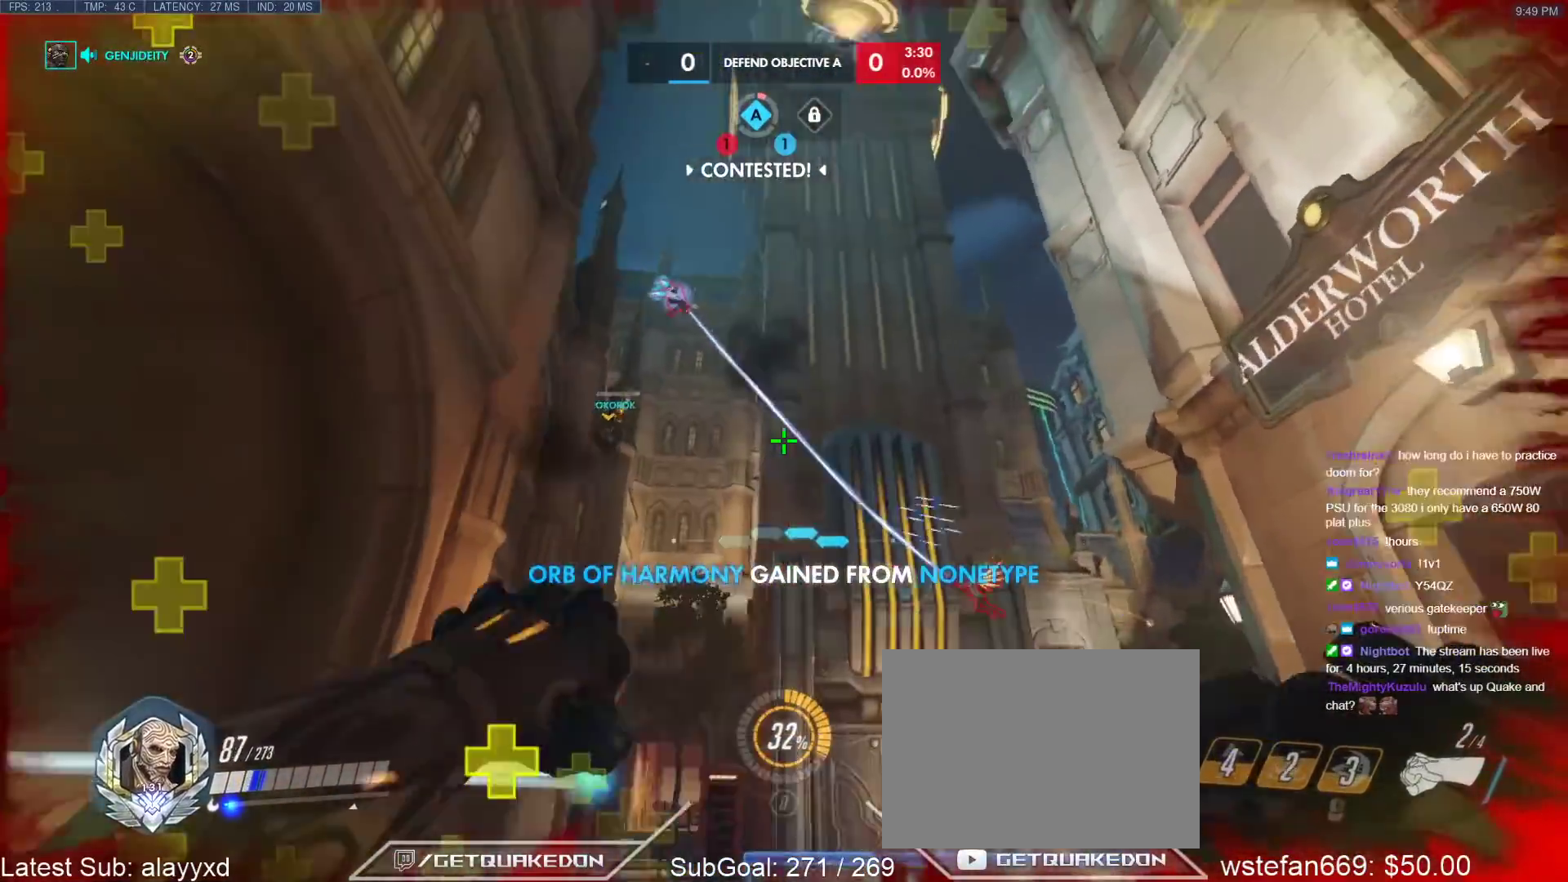
{"keys": ["a", "s"], "events": [[133, "space", "down"], [267, "space", "up"]]}
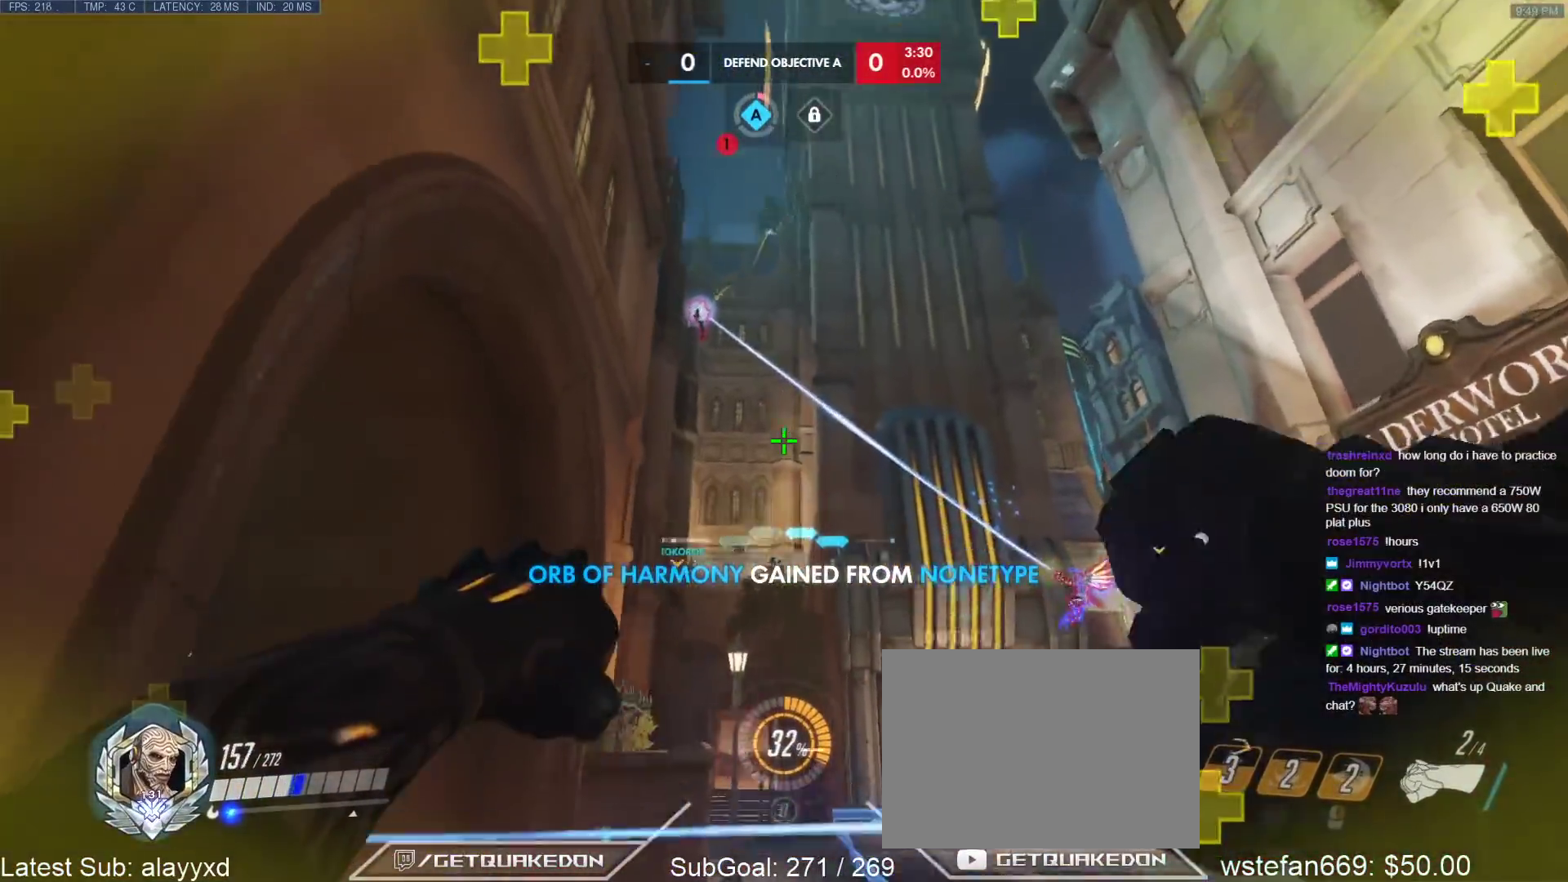
{"keys": ["d"], "events": [[150, "a", "up"], [383, "d", "down"], [433, "s", "up"]]}
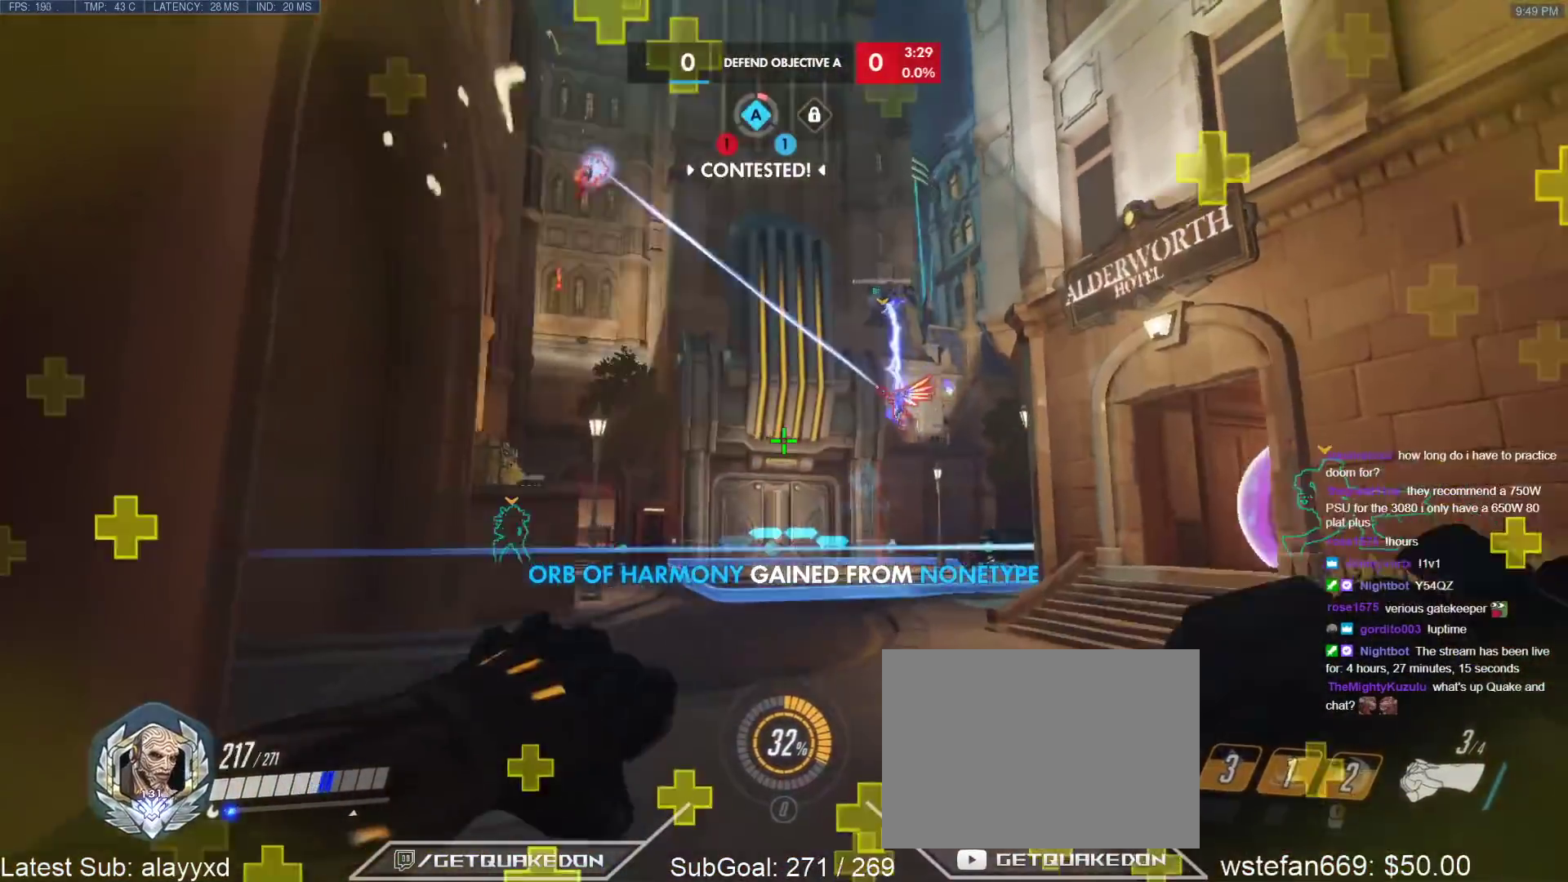
{"keys": ["a"], "events": [[167, "w", "down"], [300, "d", "up"], [450, "a", "down"], [450, "w", "up"]]}
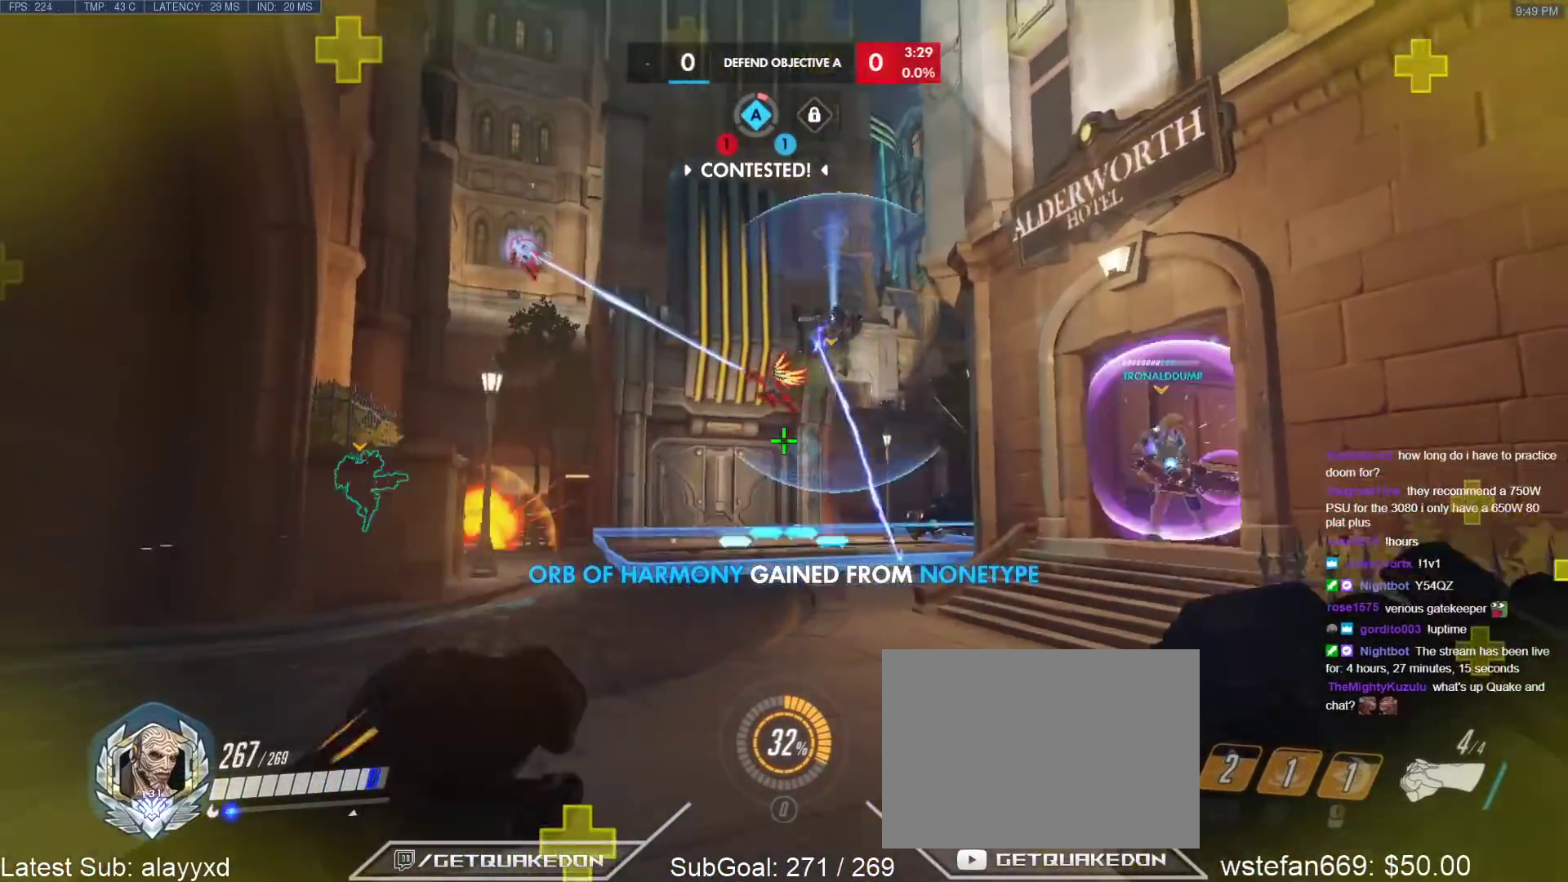
{"keys": ["d"], "events": [[83, "s", "down"], [233, "a", "up"], [317, "space", "down"], [417, "space", "up"], [500, "d", "down"], [500, "s", "up"]]}
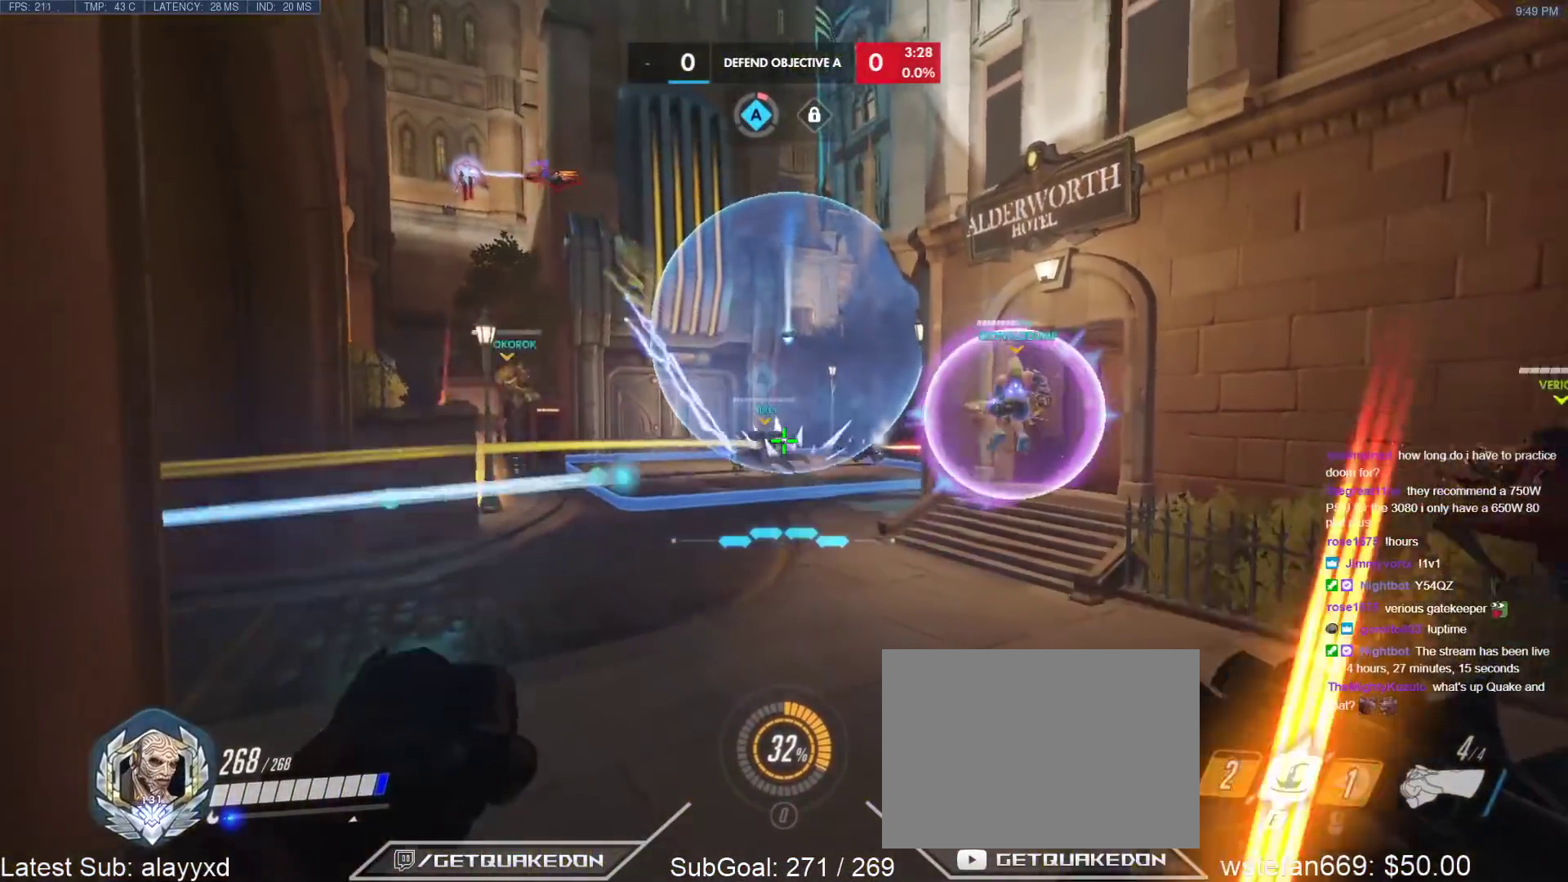
{"keys": ["a"], "events": [[150, "w", "down"], [200, "a", "down"], [200, "d", "up"], [250, "w", "up"]]}
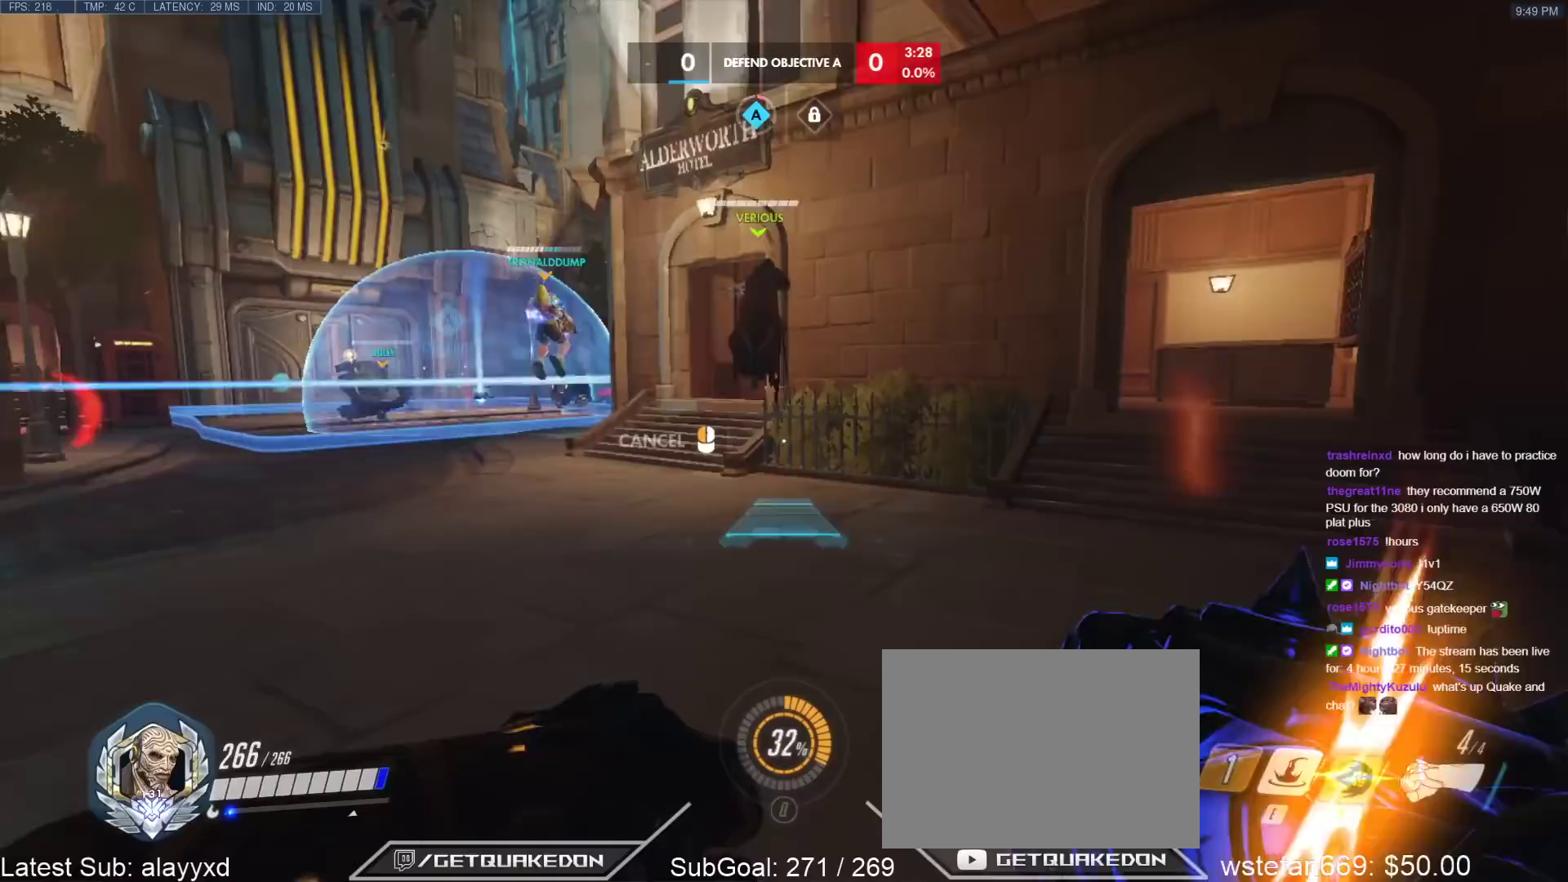
{"keys": ["w"], "events": [[67, "w", "down"], [117, "a", "up"], [217, "d", "down"], [300, "d", "up"]]}
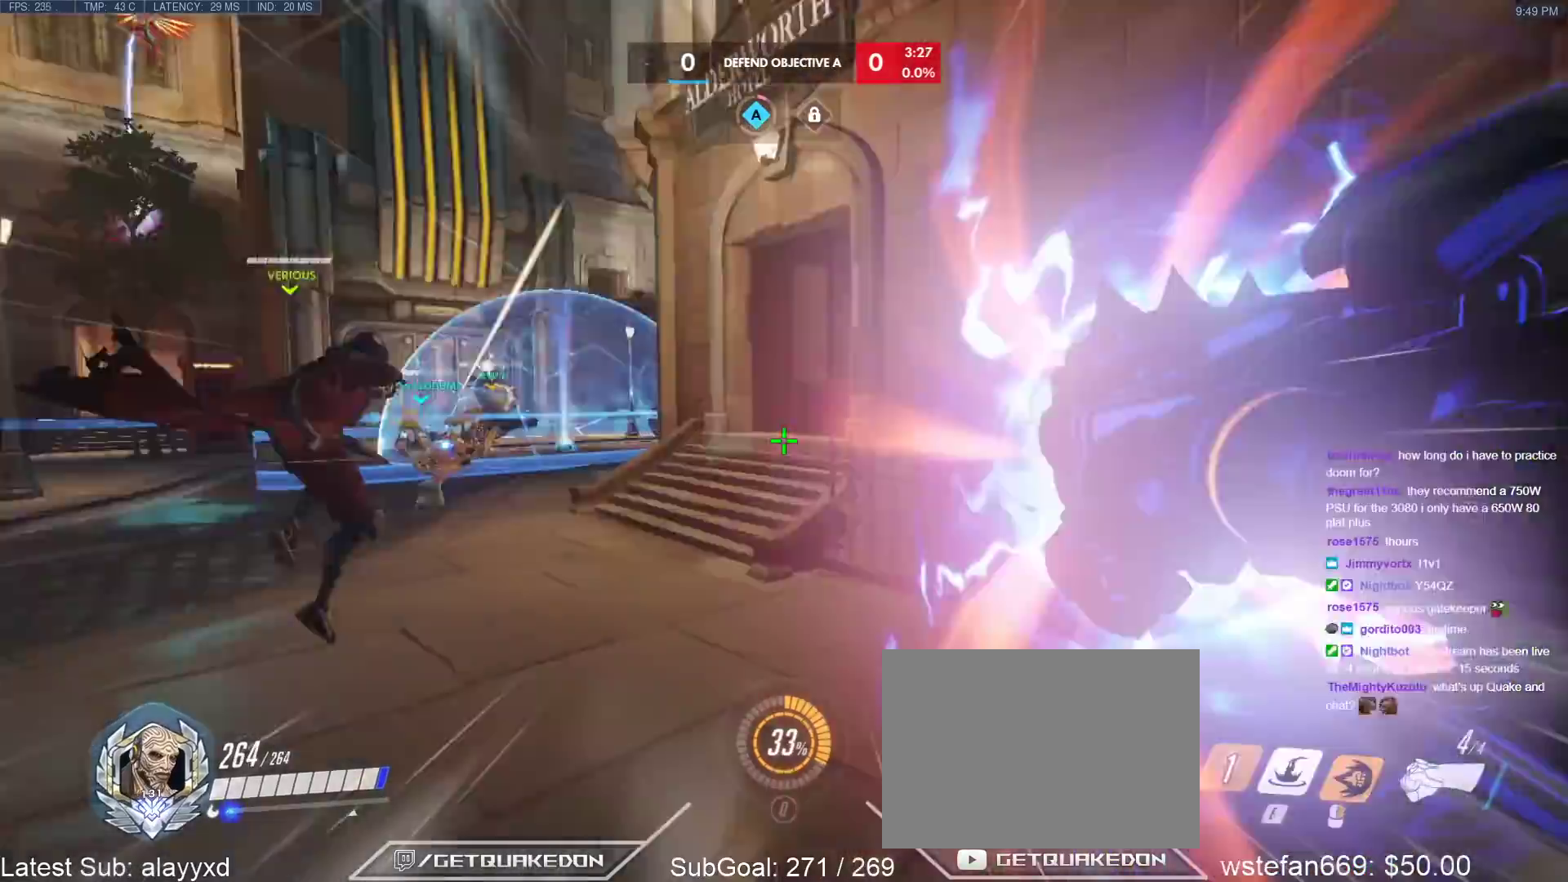
{"keys": ["w"], "events": [[33, "space", "down"], [83, "space", "up"]]}
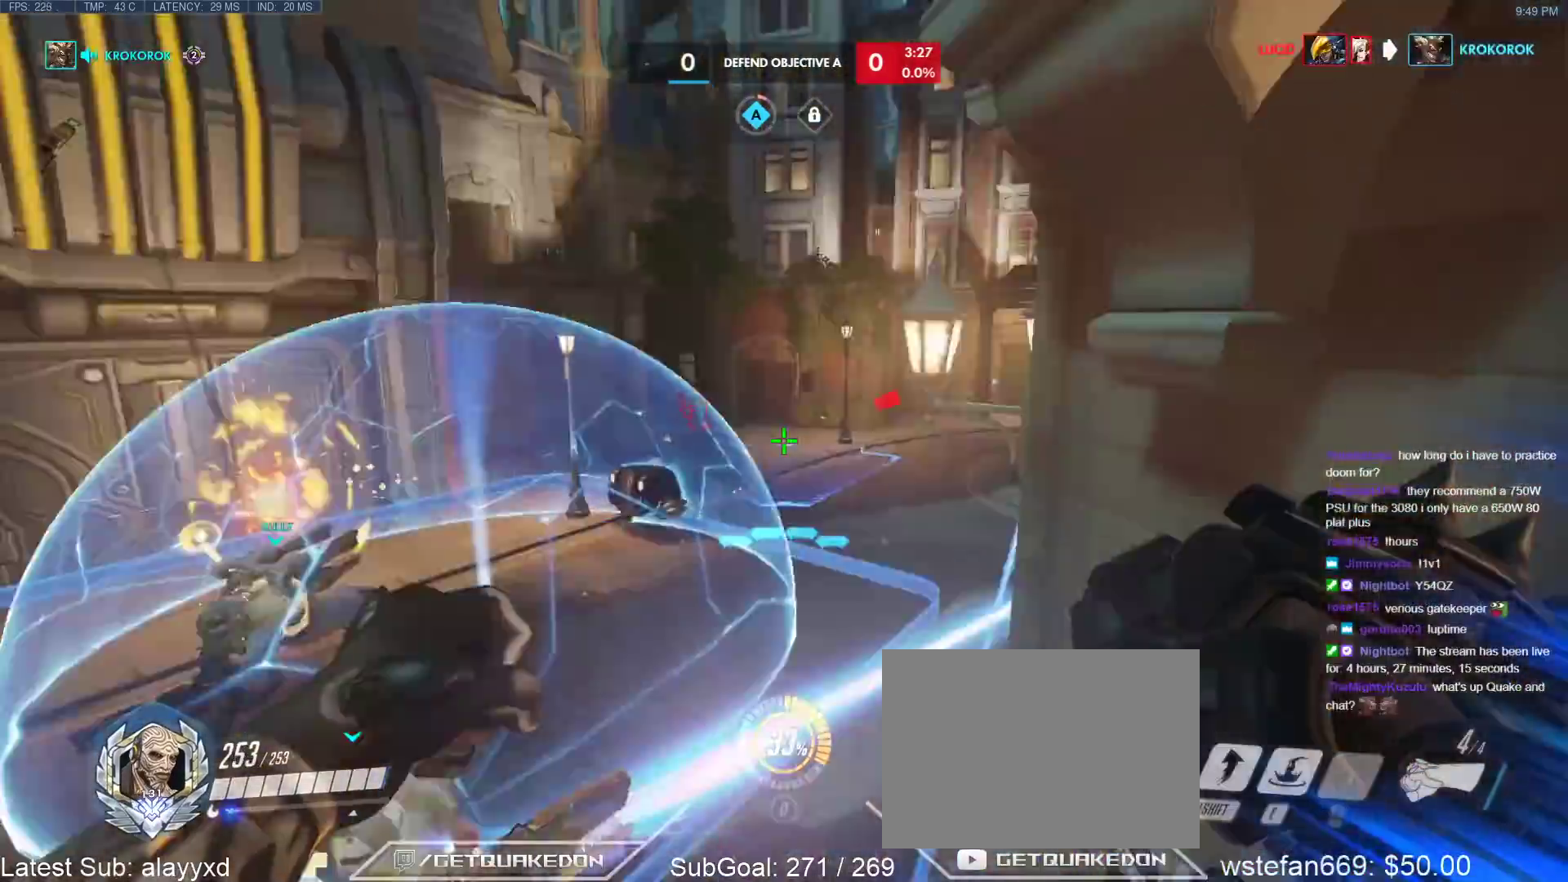
{"keys": ["w"], "events": [[50, "e", "down"], [150, "e", "up"]]}
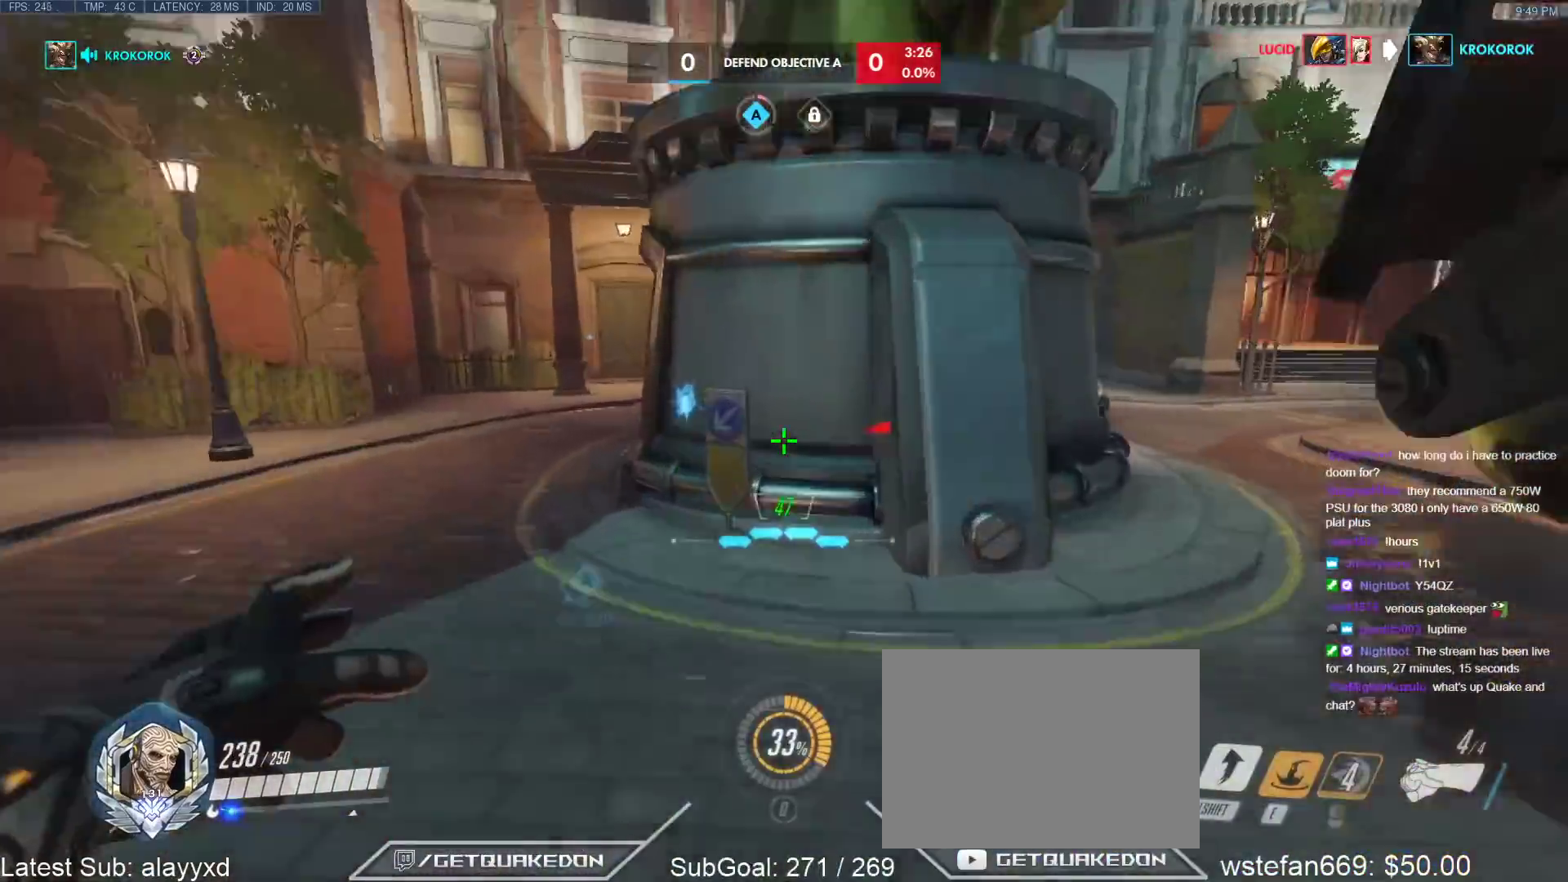
{"keys": ["w"], "events": [[400, "space", "down"], [500, "space", "up"]]}
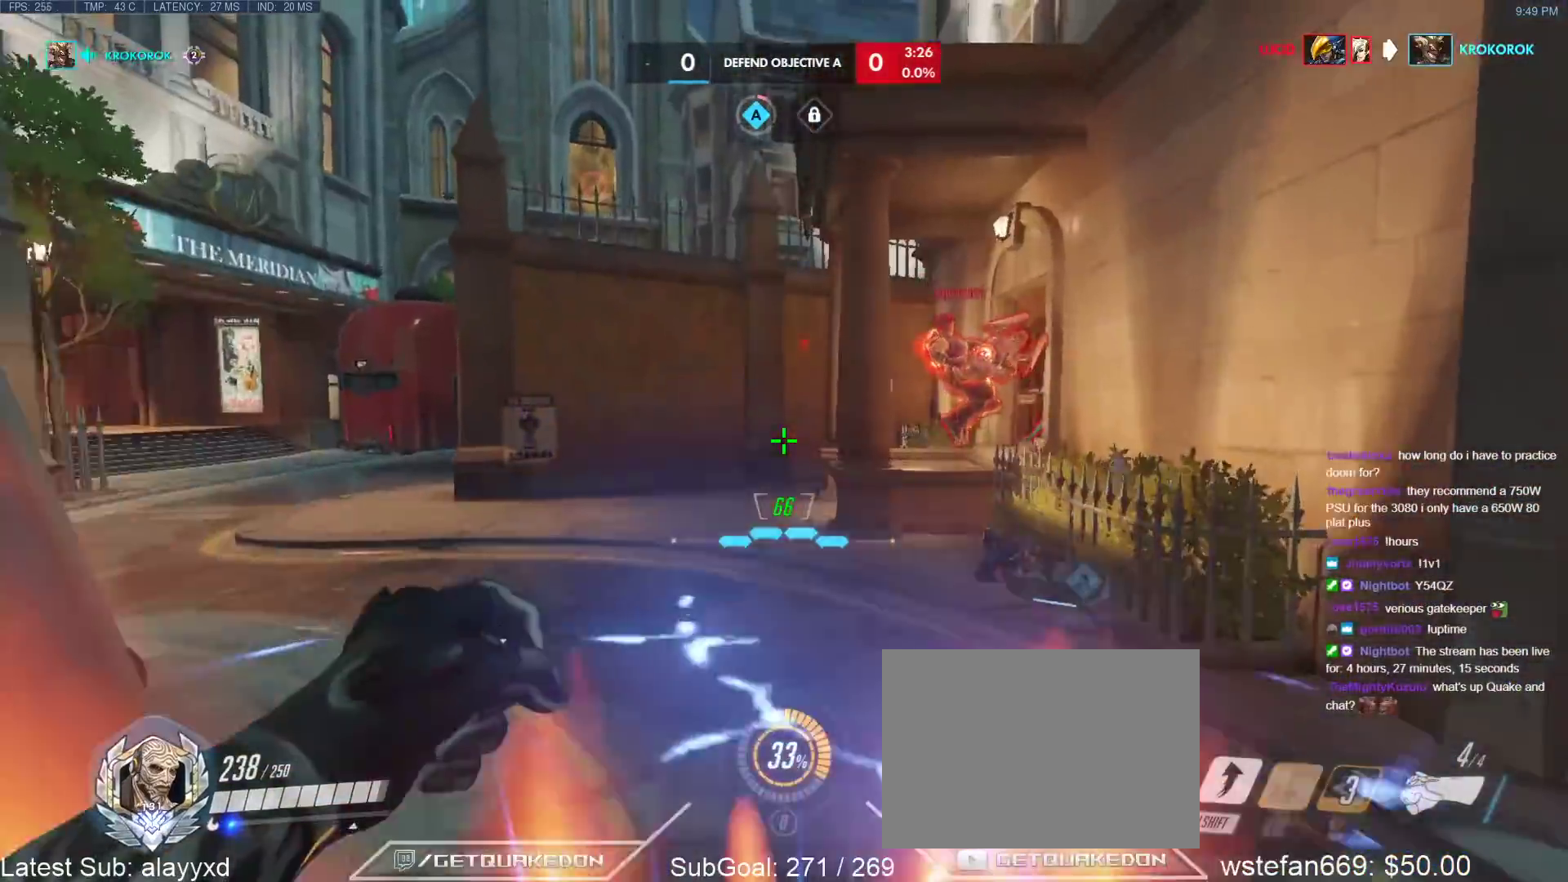
{"keys": ["a"], "events": [[133, "a", "down"], [317, "w", "up"]]}
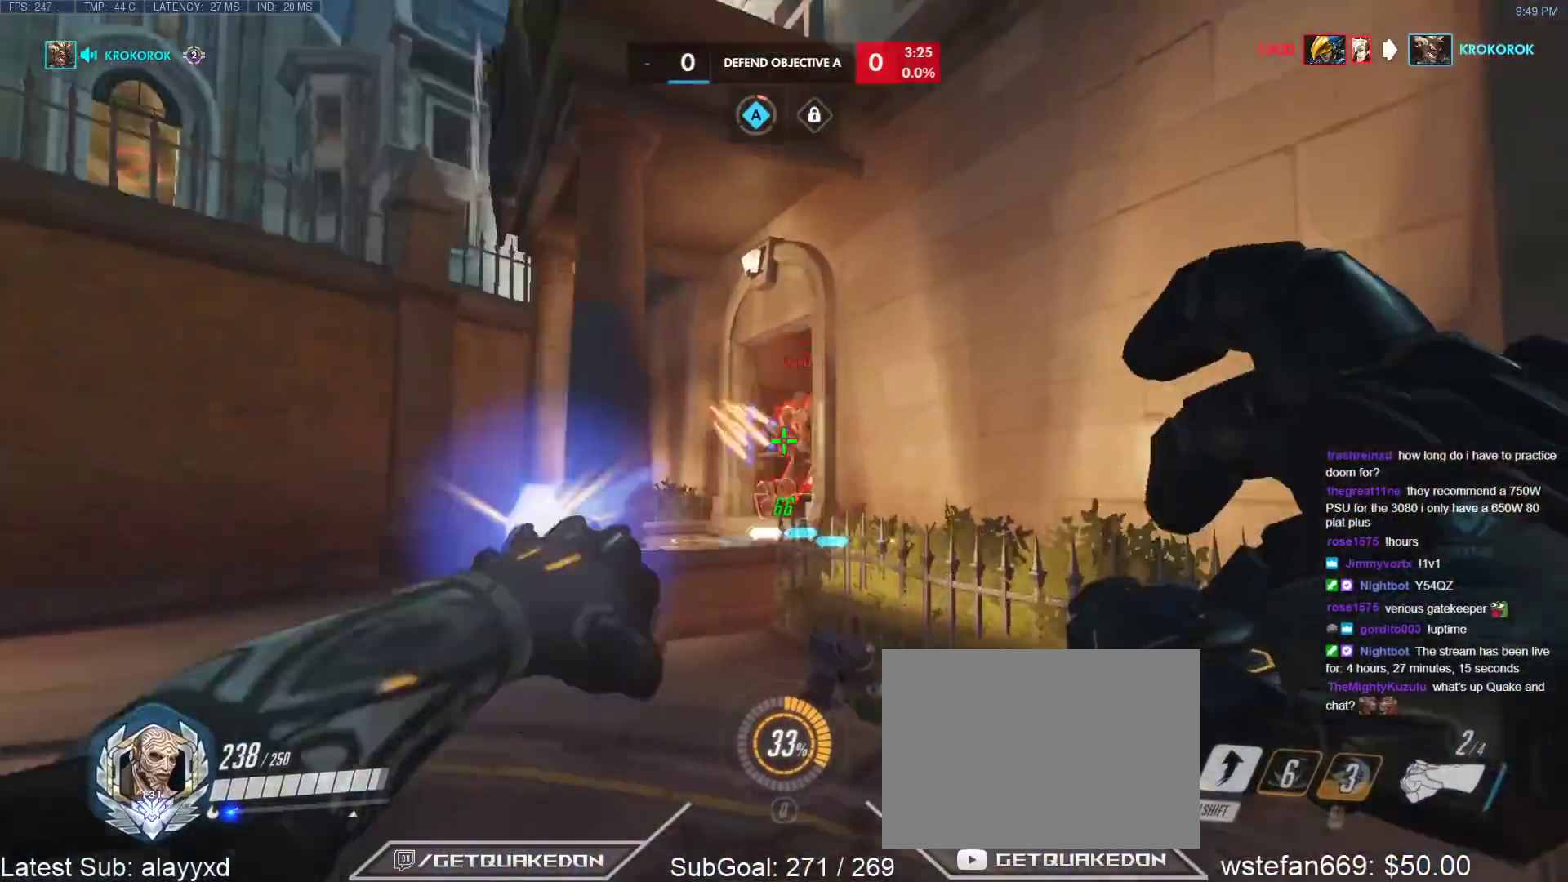
{"keys": ["a", "w"], "events": [[150, "space", "down"], [250, "space", "up"], [483, "w", "down"]]}
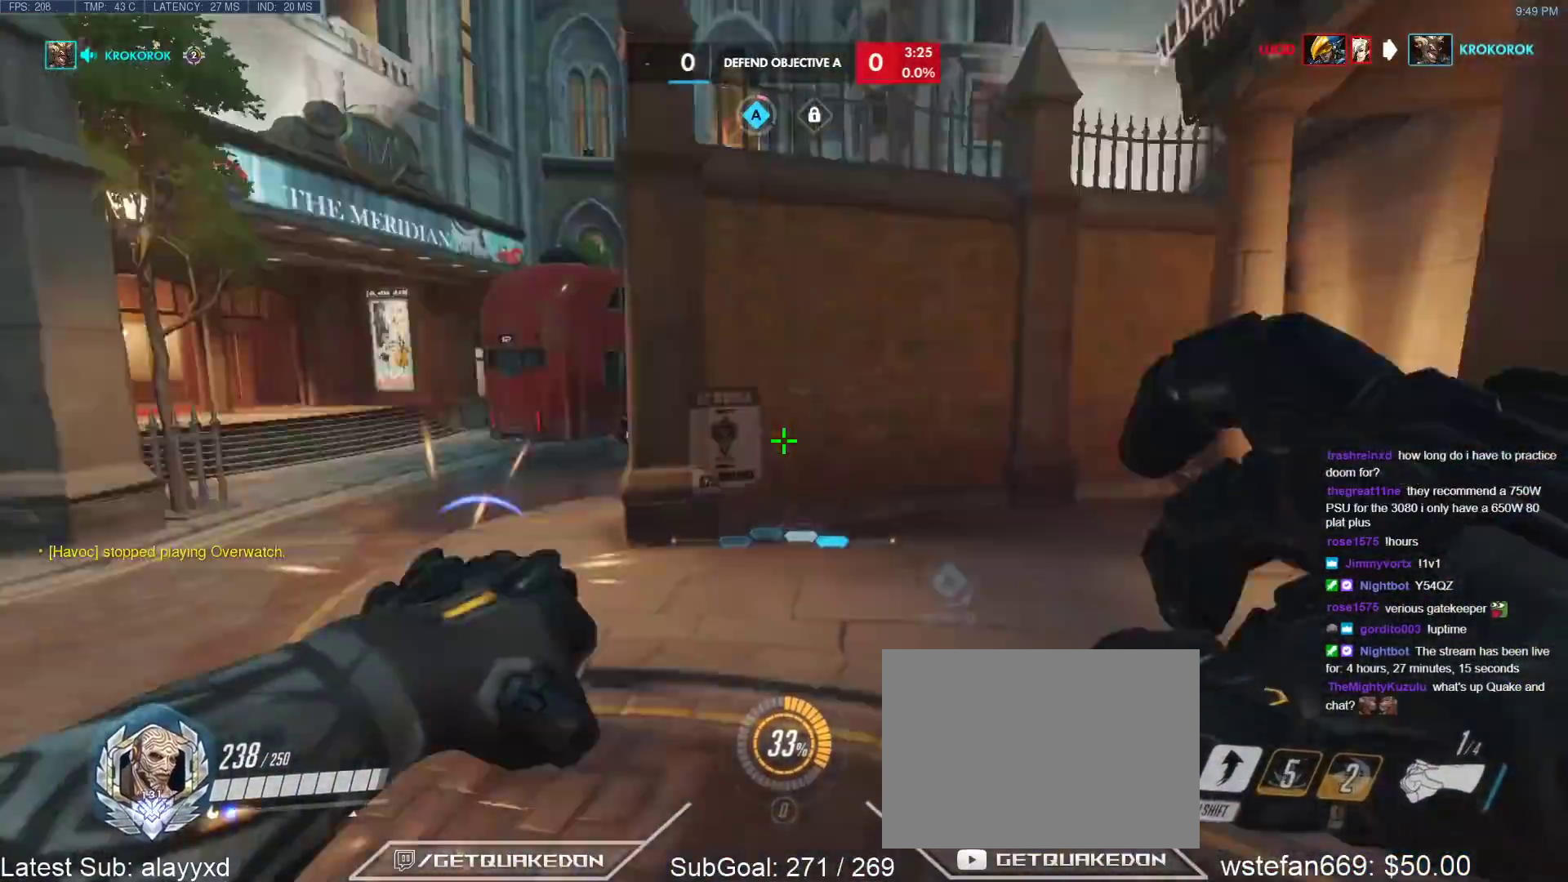
{"keys": ["space", "w"], "events": [[300, "a", "up"], [500, "space", "down"]]}
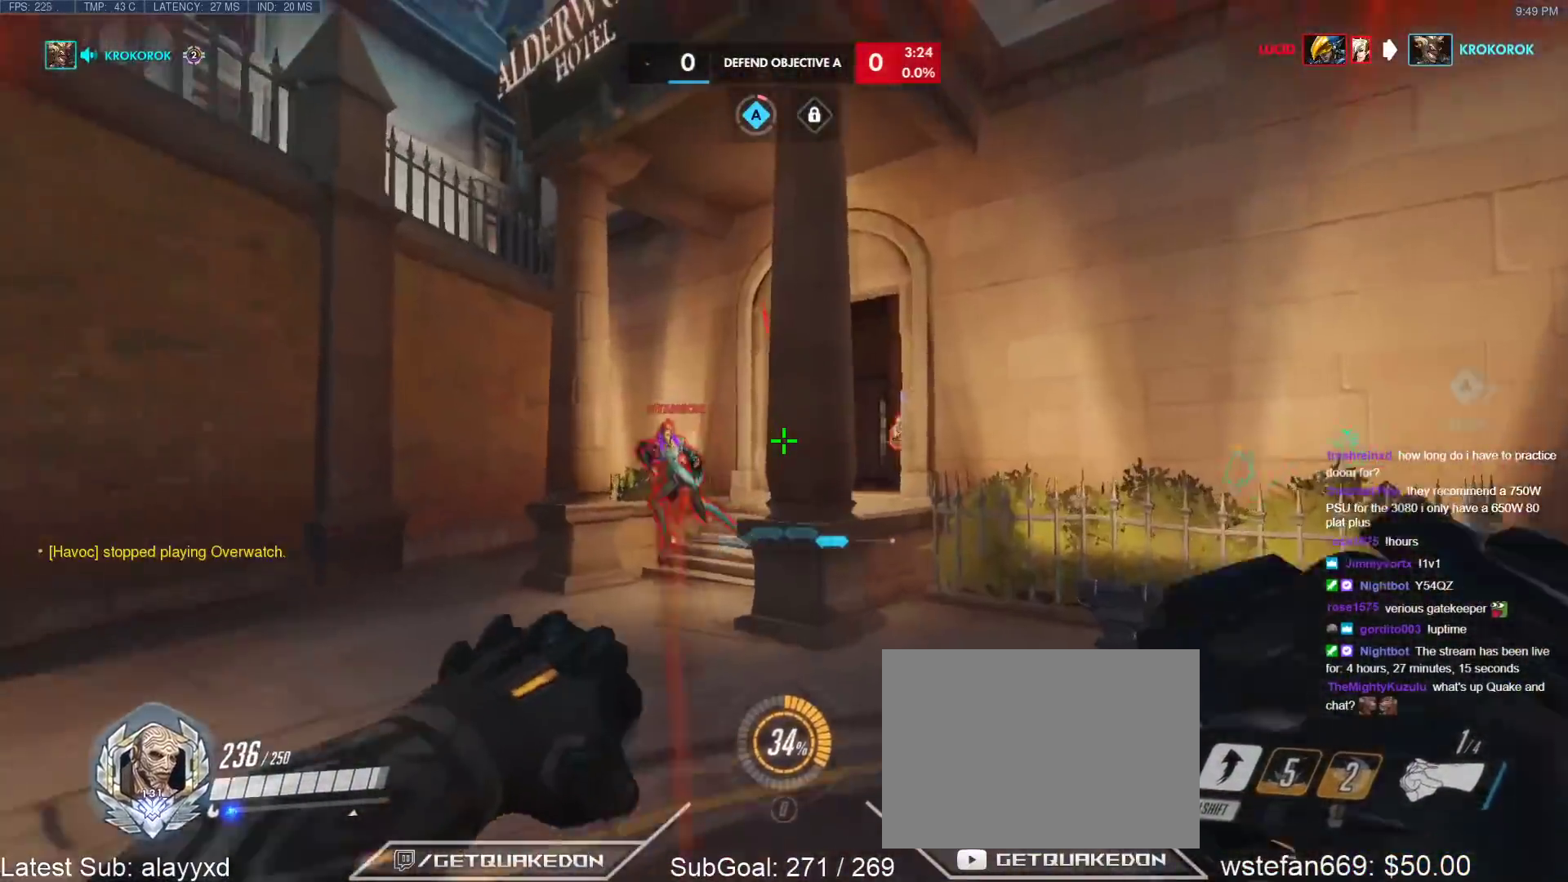
{"keys": ["w"], "events": [[133, "space", "up"], [233, "shift", "down"], [367, "shift", "up"]]}
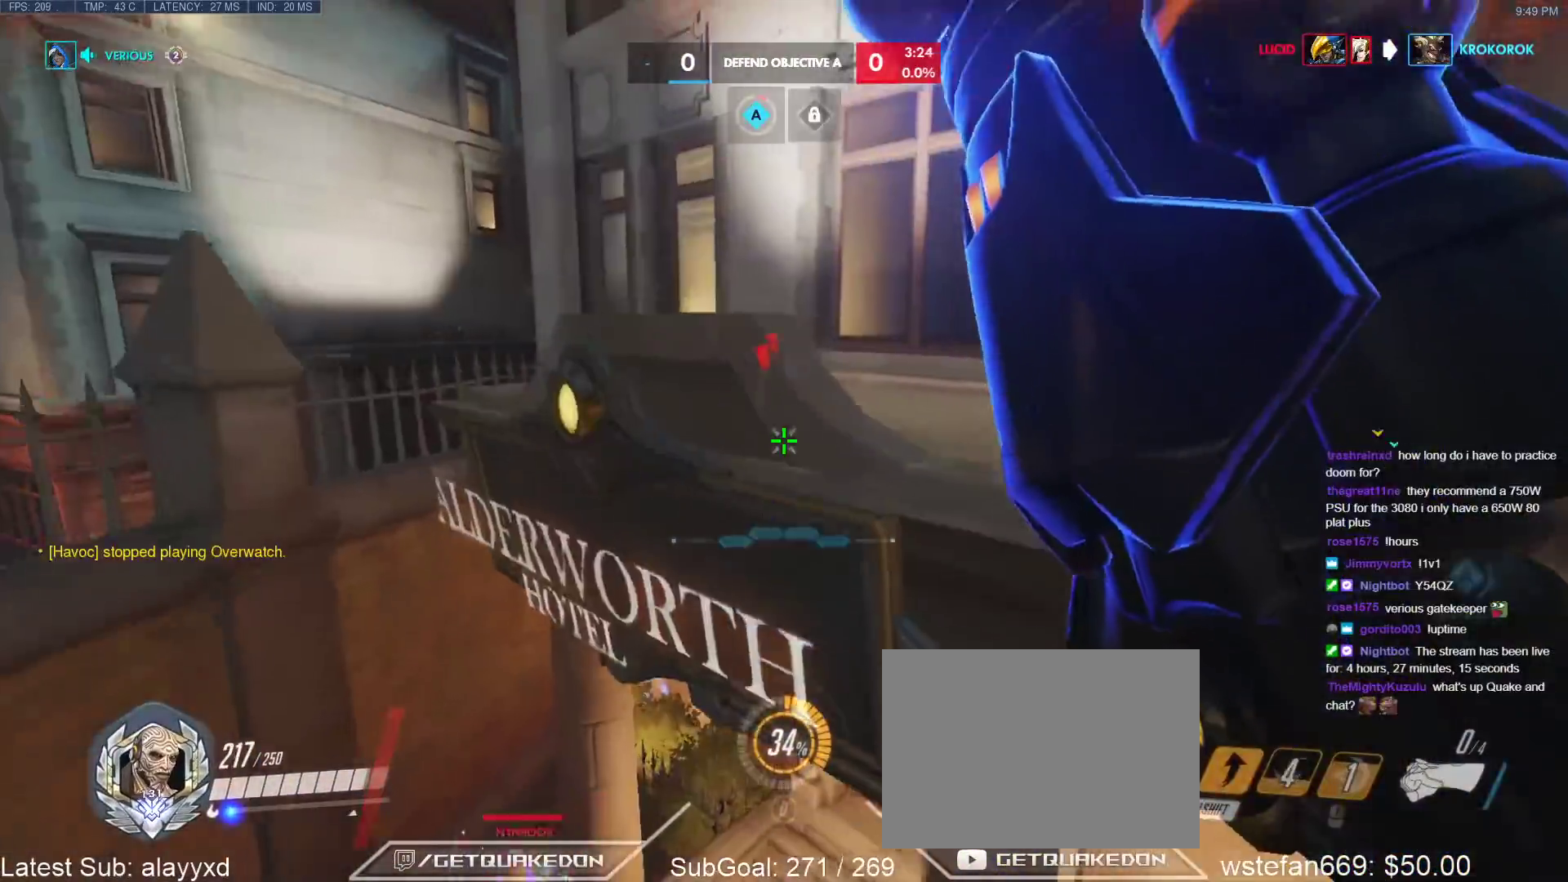
{"keys": ["d", "w"], "events": [[283, "d", "down"]]}
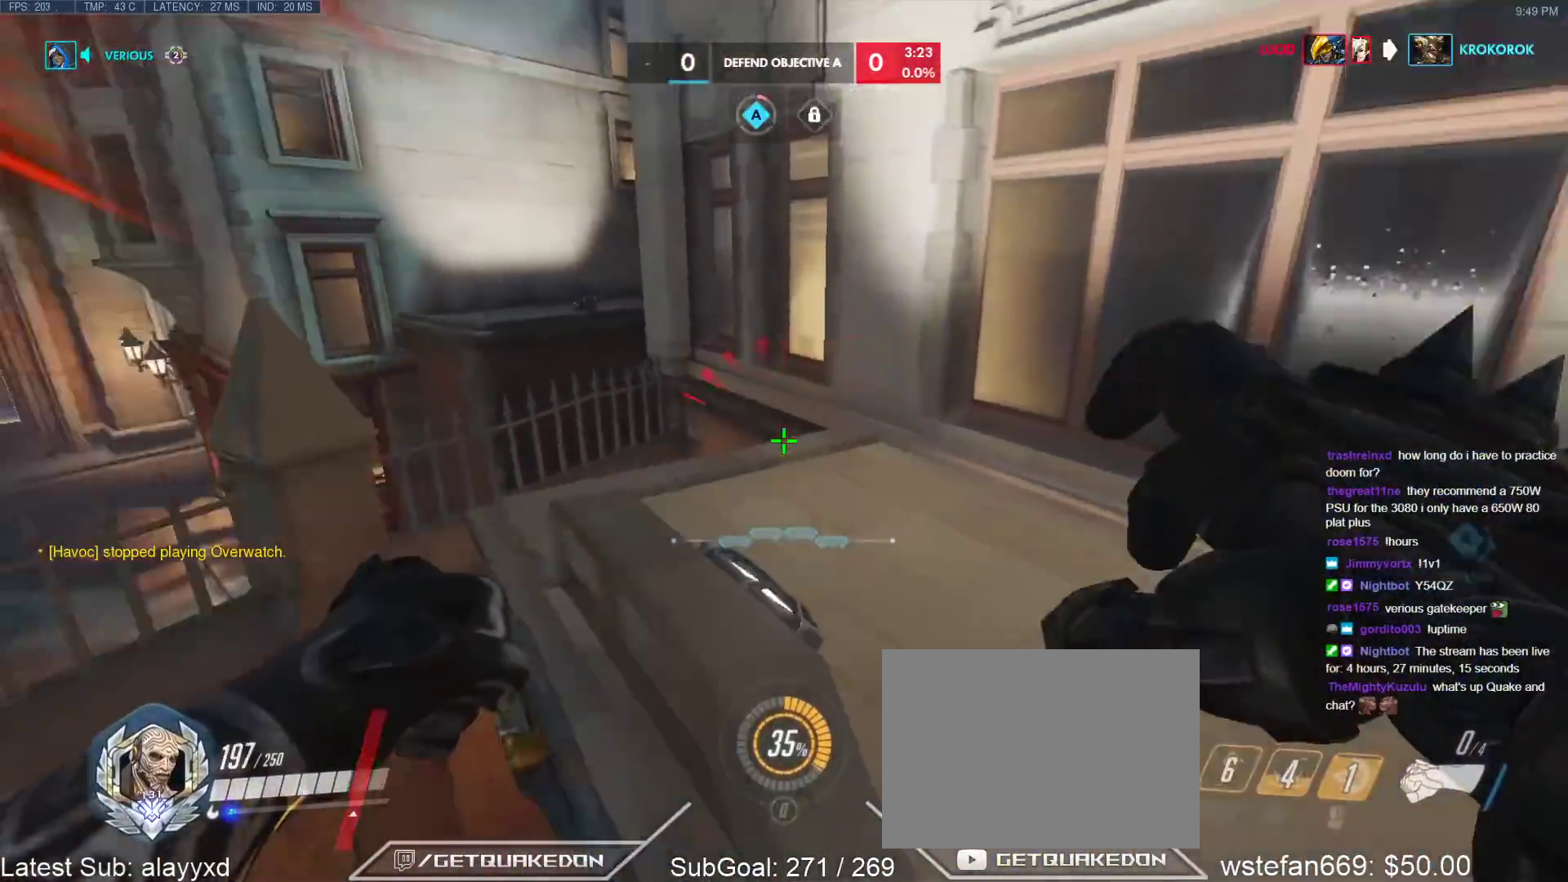
{"keys": ["space", "w"], "events": [[117, "d", "up"], [400, "space", "down"]]}
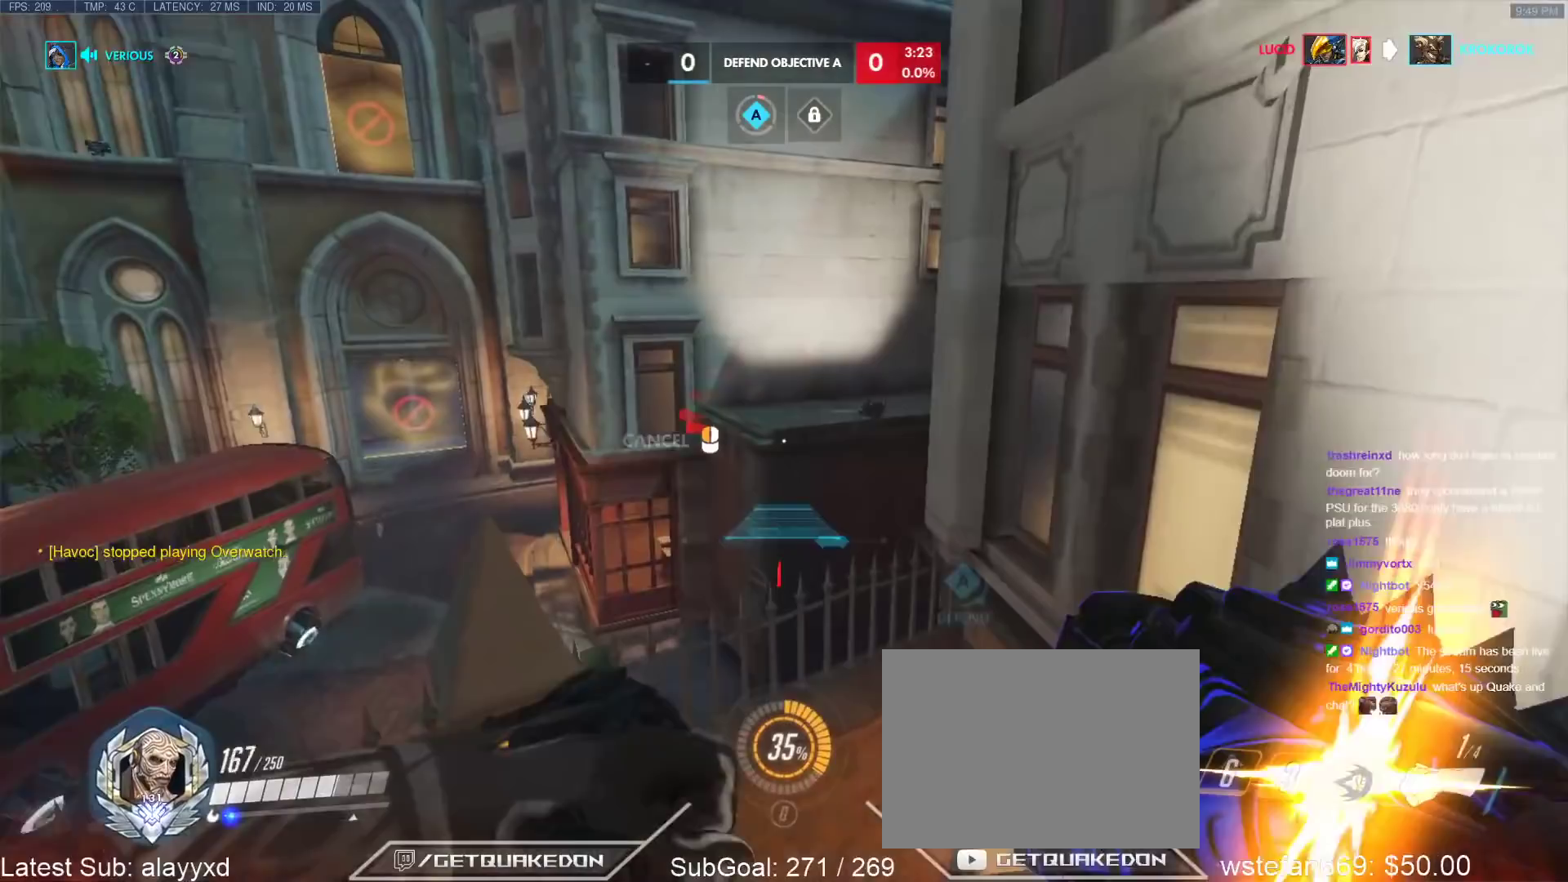
{"keys": ["w"], "events": [[50, "space", "up"], [367, "space", "down"], [467, "space", "up"]]}
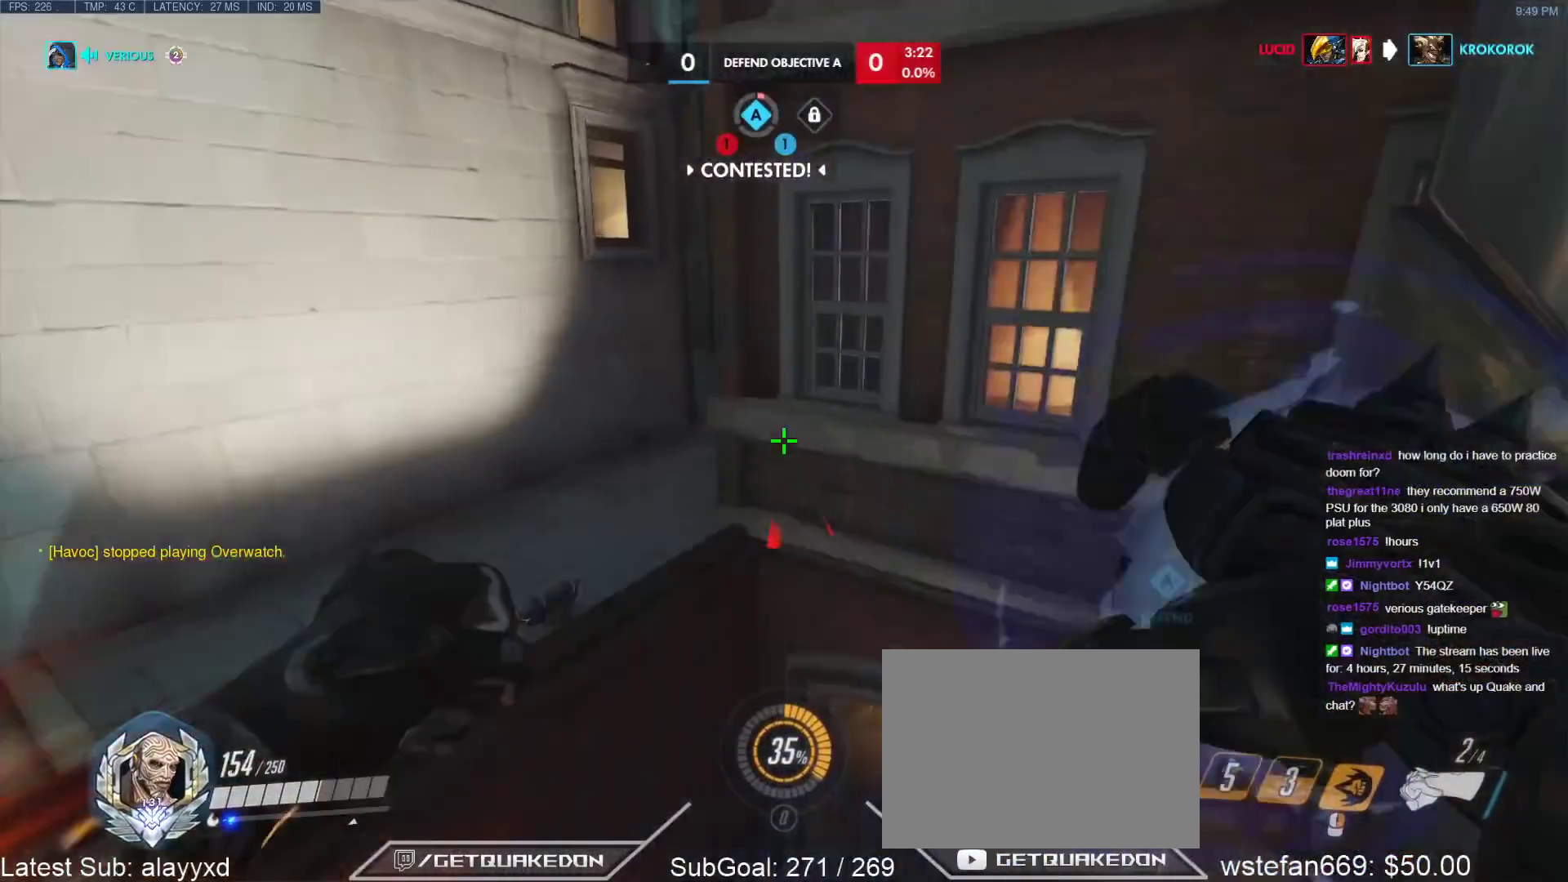
{"keys": ["d", "s"], "events": [[333, "d", "down"], [383, "w", "up"], [483, "s", "down"]]}
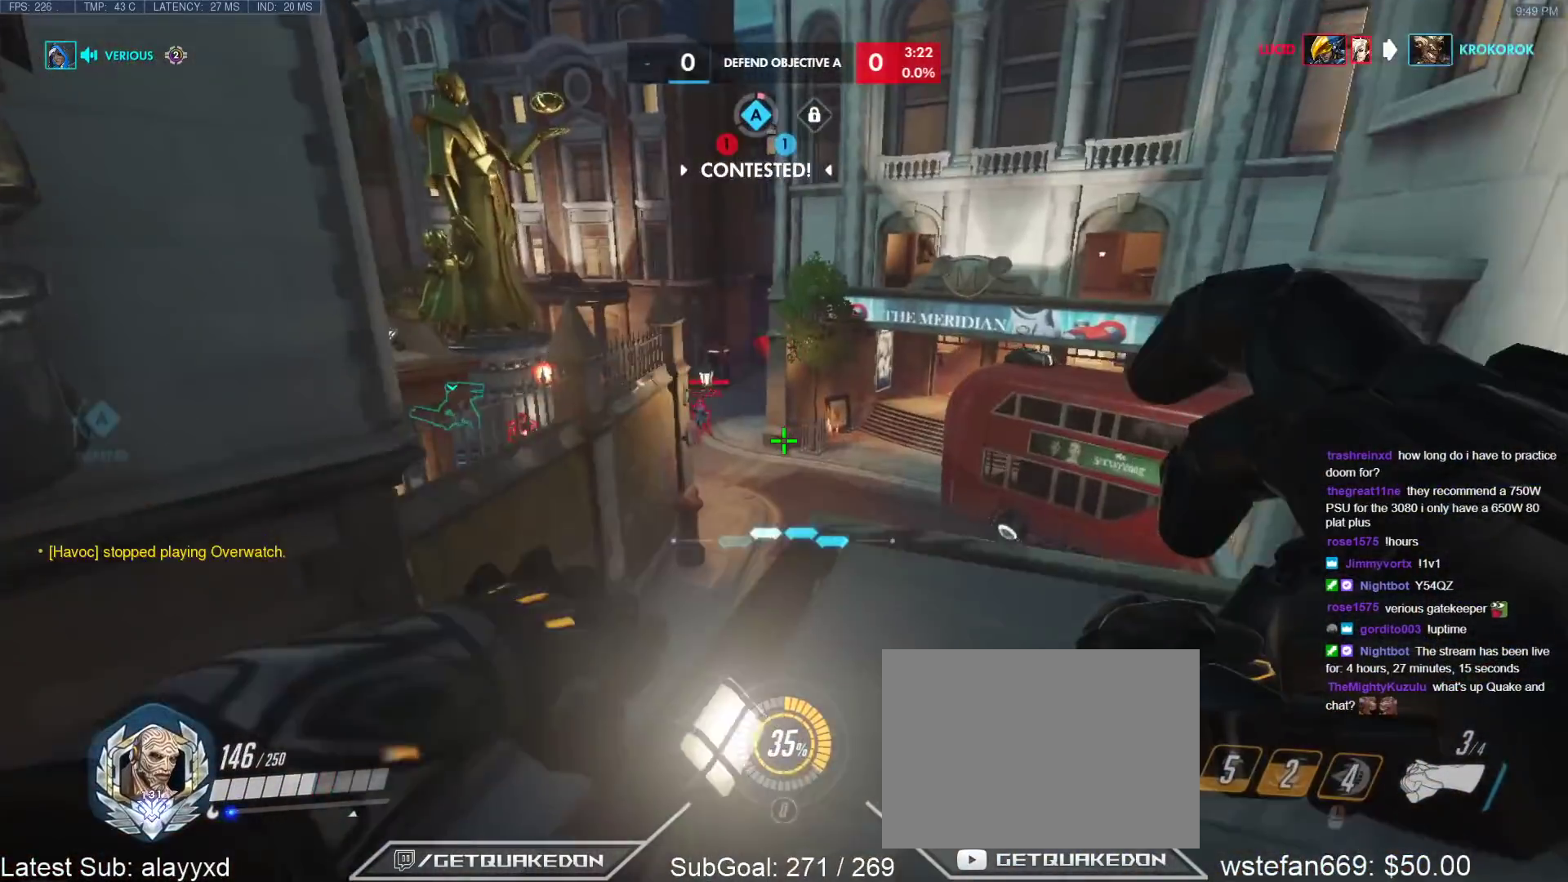
{"keys": ["a", "s"], "events": [[67, "d", "up"], [350, "space", "down"], [450, "space", "up"], [500, "a", "down"]]}
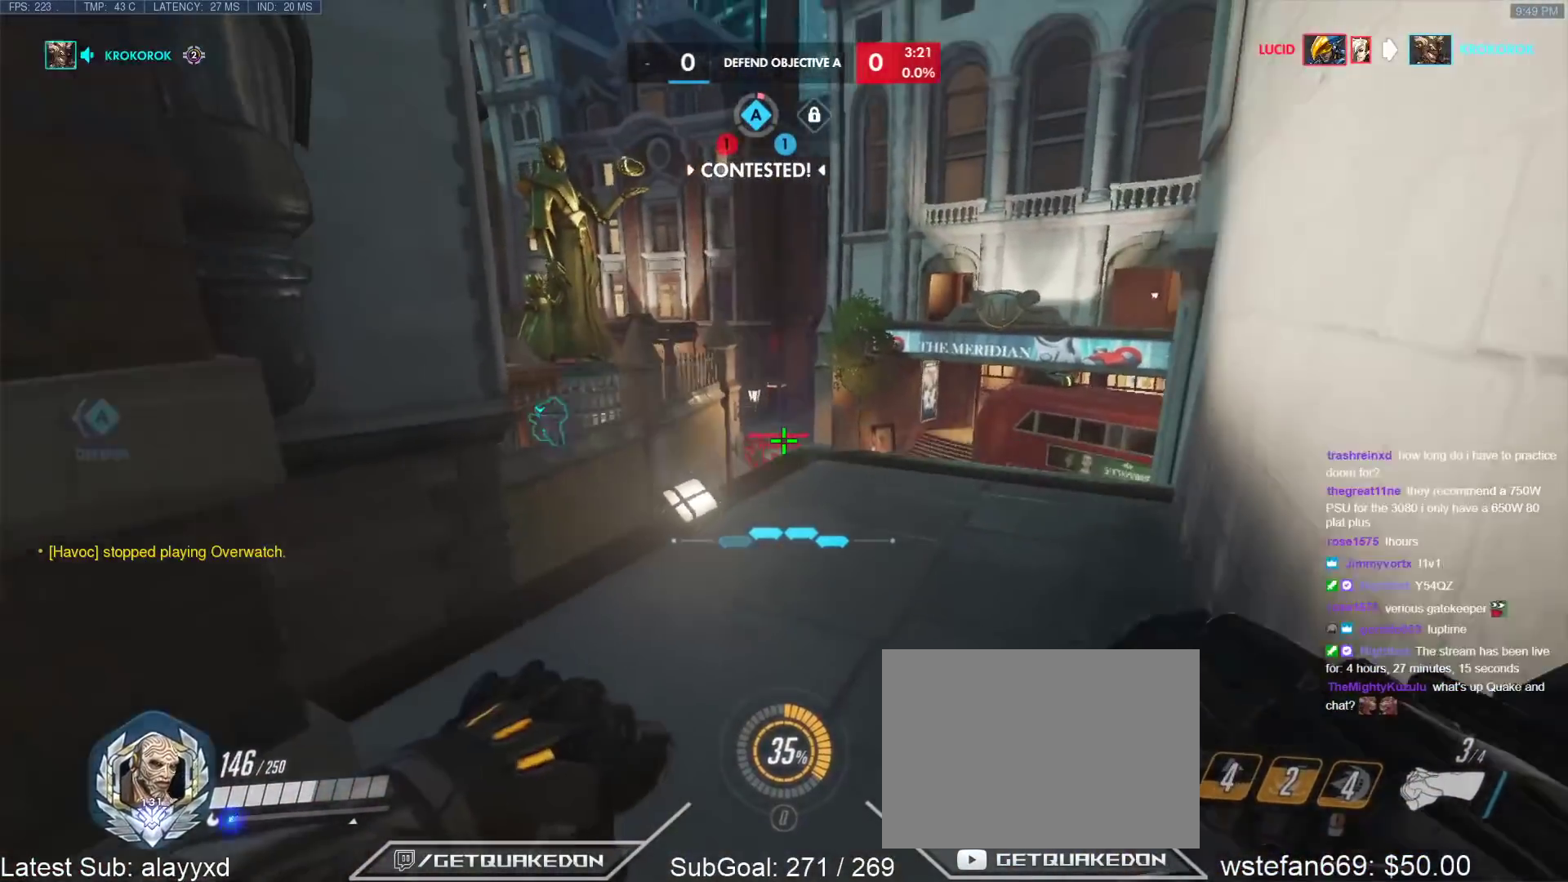
{"keys": ["s"], "events": [[367, "a", "up"]]}
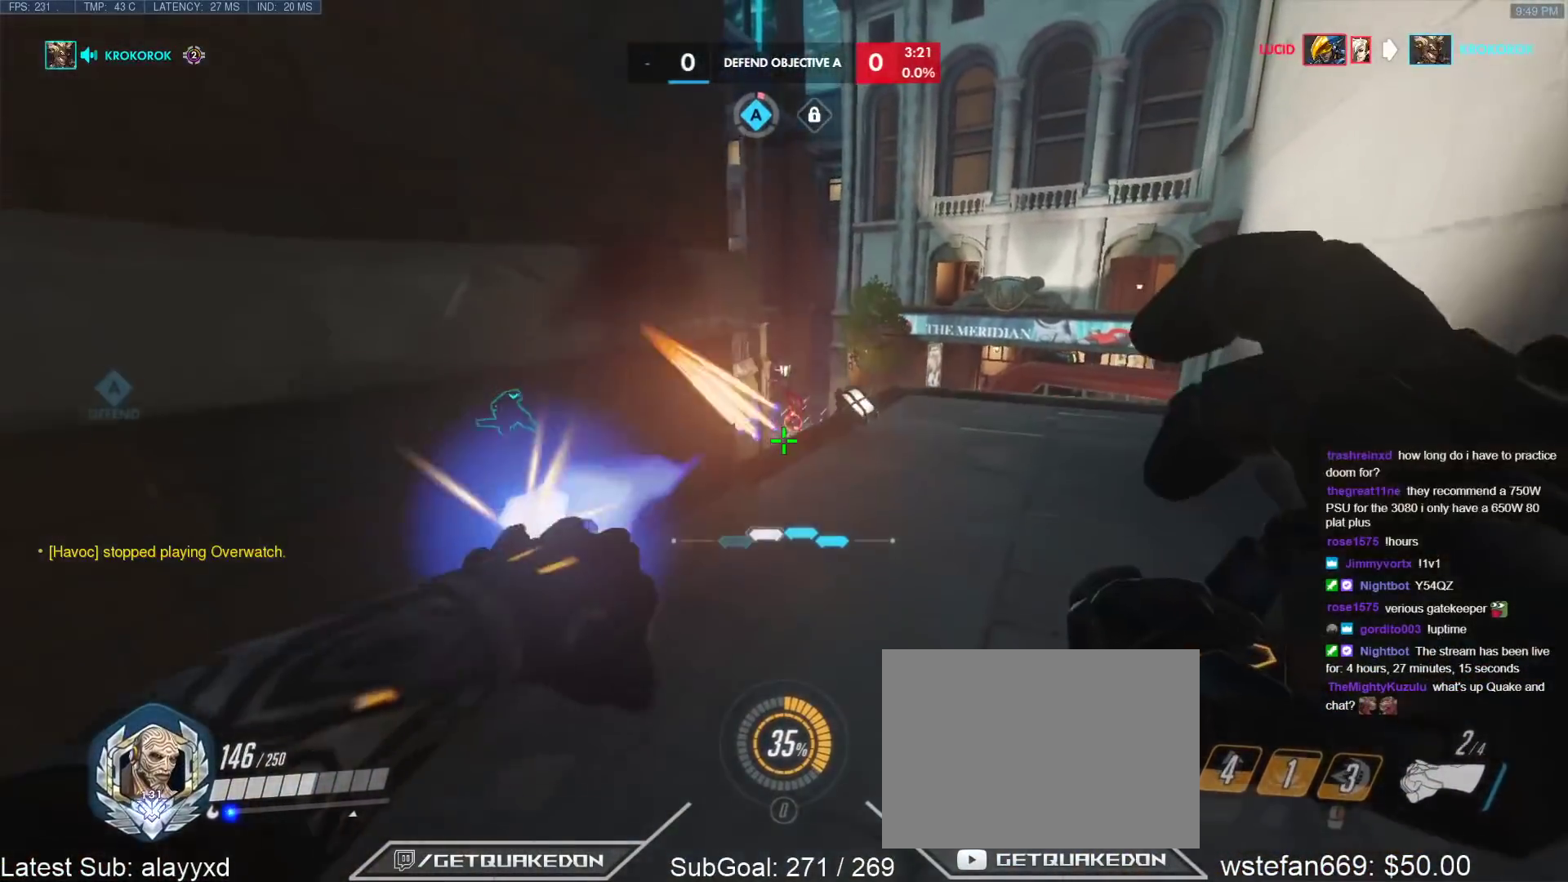
{"keys": ["ctrl", "d"], "events": [[250, "d", "down"], [333, "s", "up"], [383, "ctrl", "down"]]}
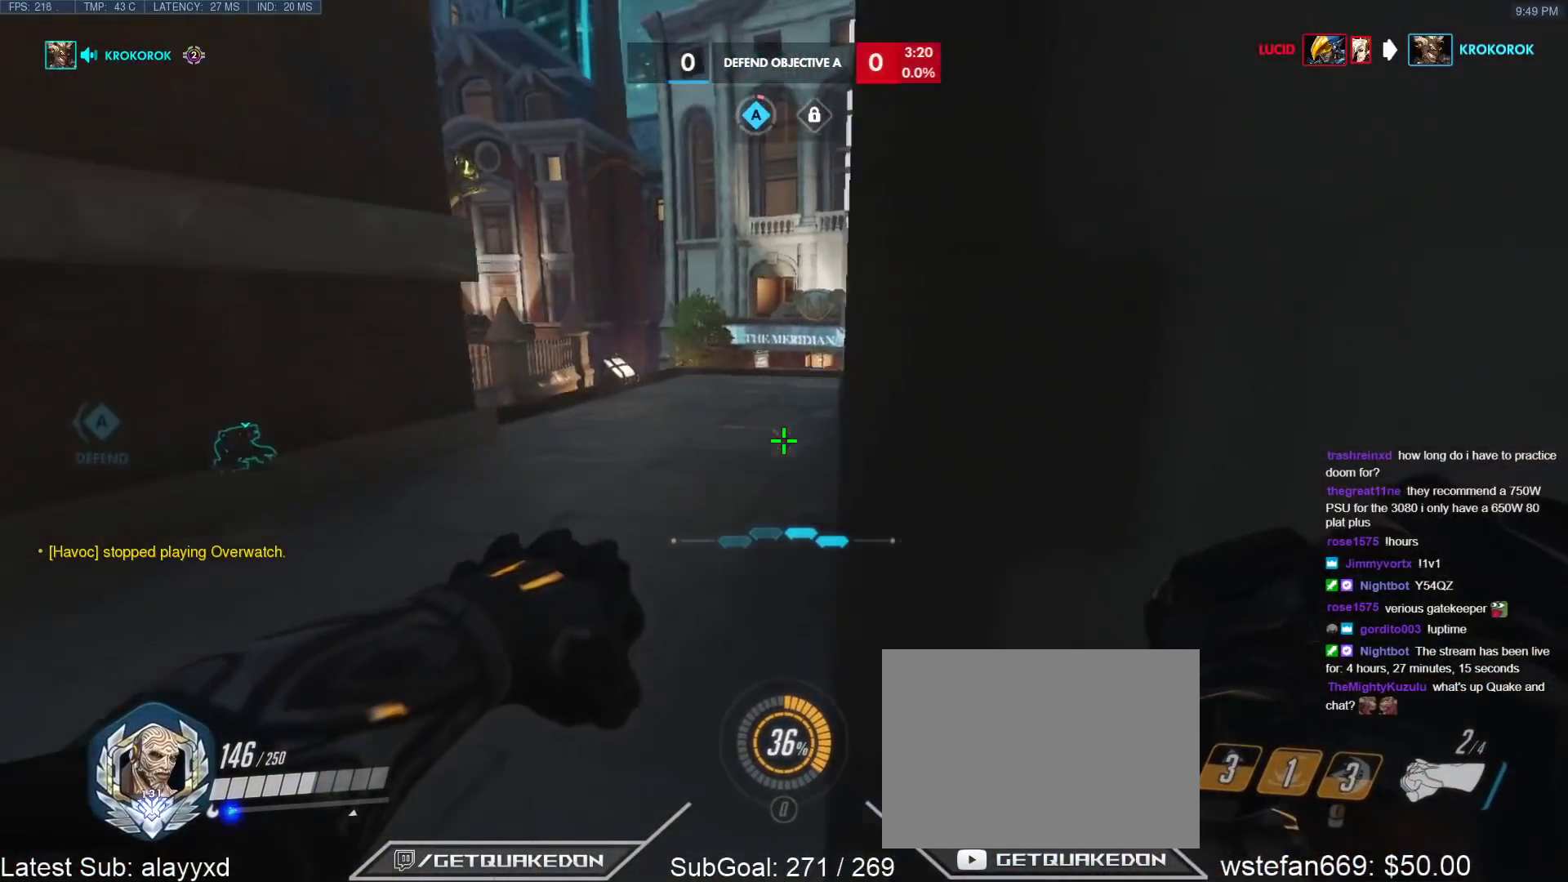
{"keys": ["d", "w"], "events": [[33, "ctrl", "up"], [250, "w", "down"]]}
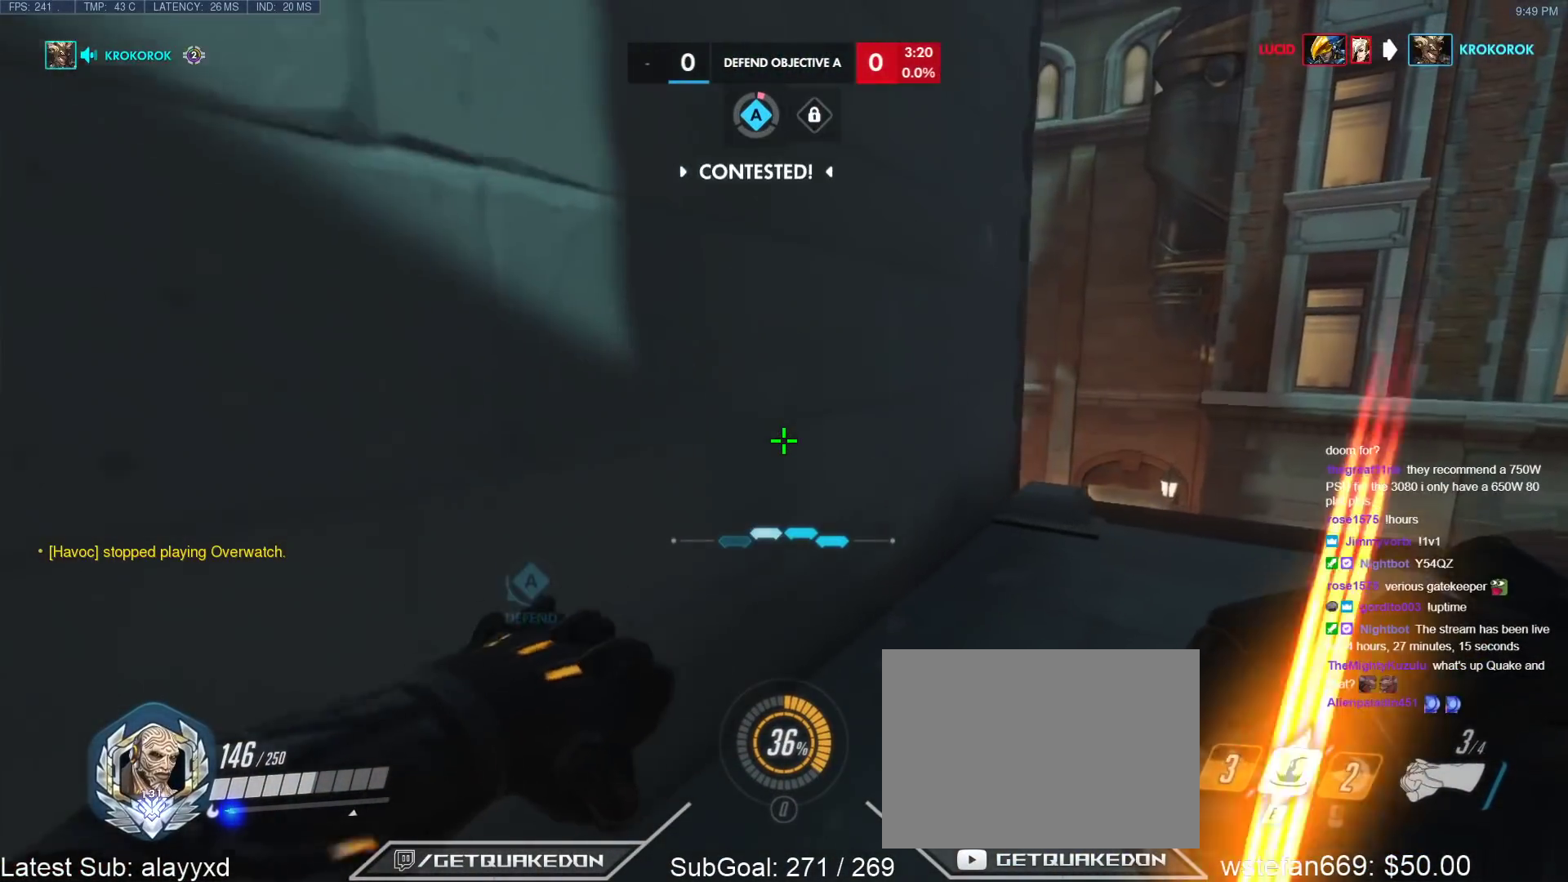
{"keys": ["d", "w"], "events": [[183, "space", "down"], [283, "space", "up"]]}
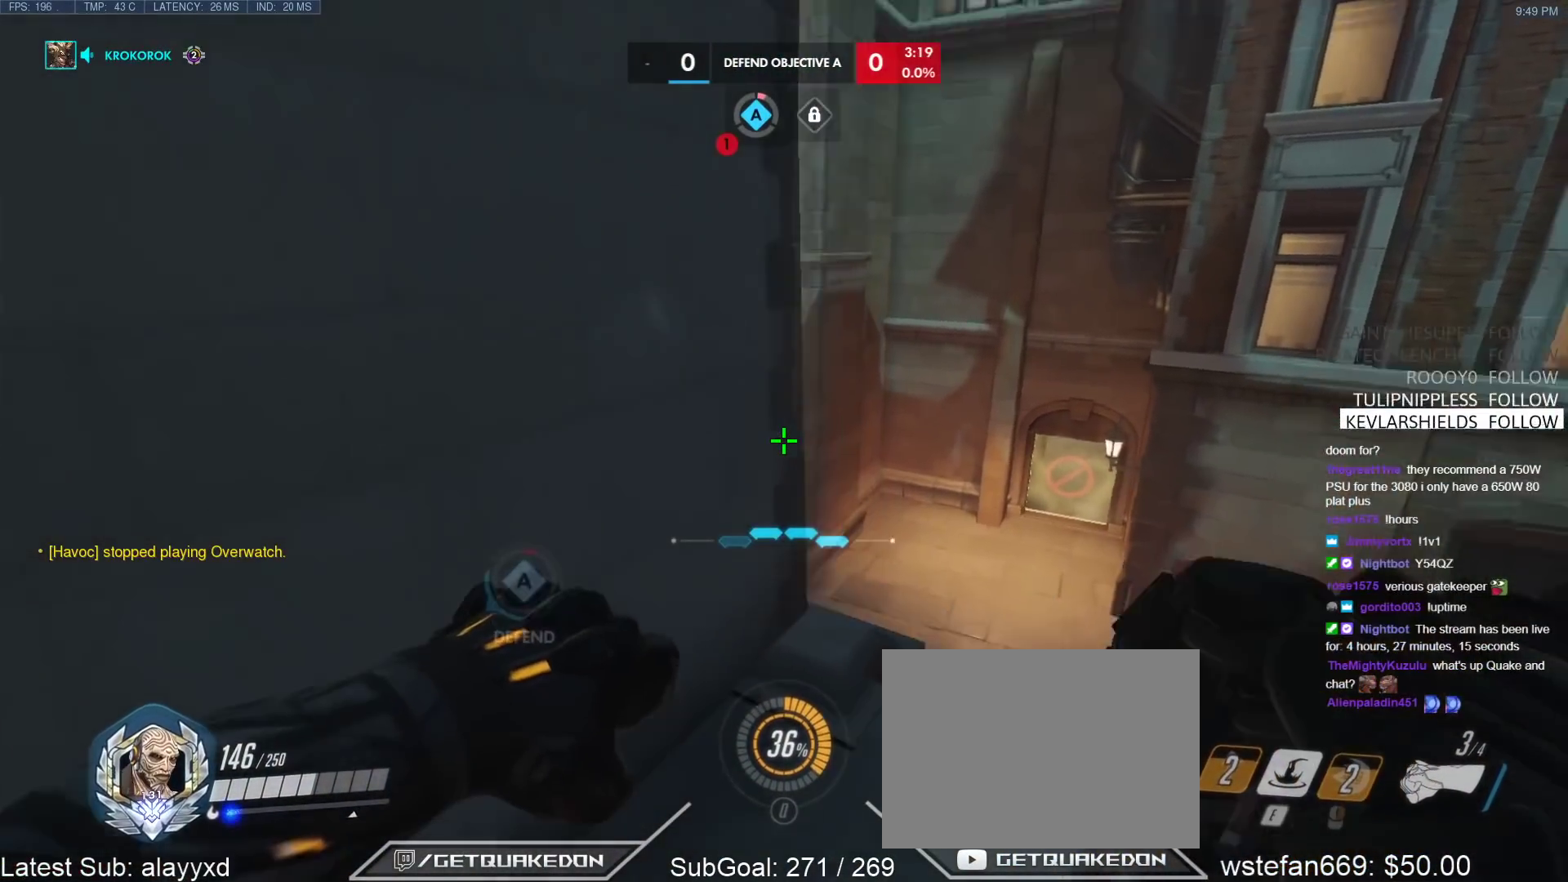
{"keys": ["d", "s"], "events": [[333, "w", "up"], [483, "s", "down"]]}
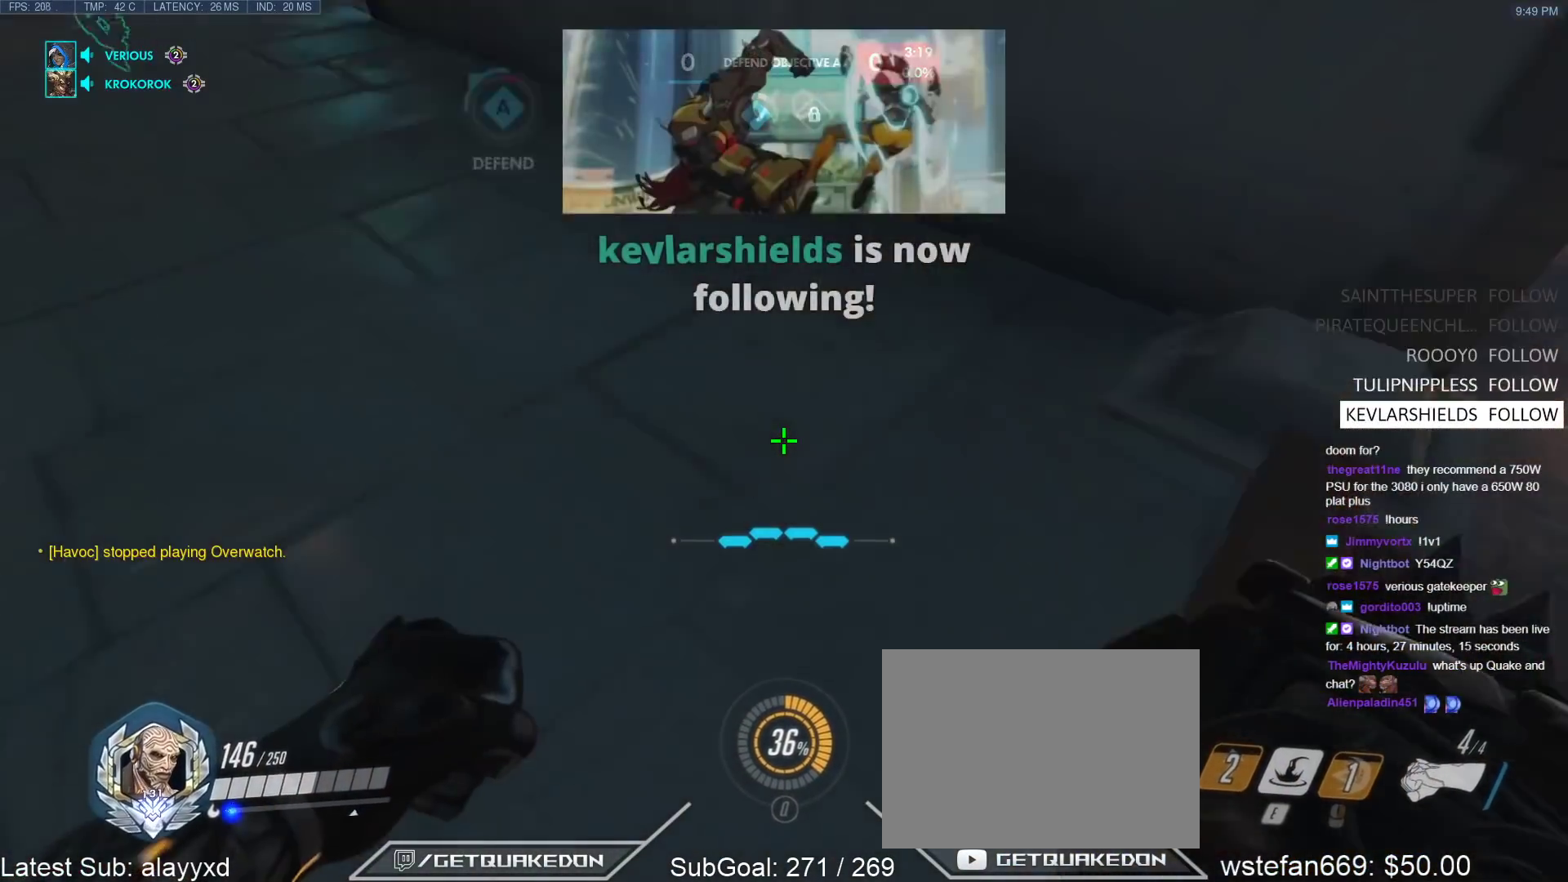
{"keys": ["a"], "events": [[350, "d", "up"], [400, "a", "down"], [450, "s", "up"]]}
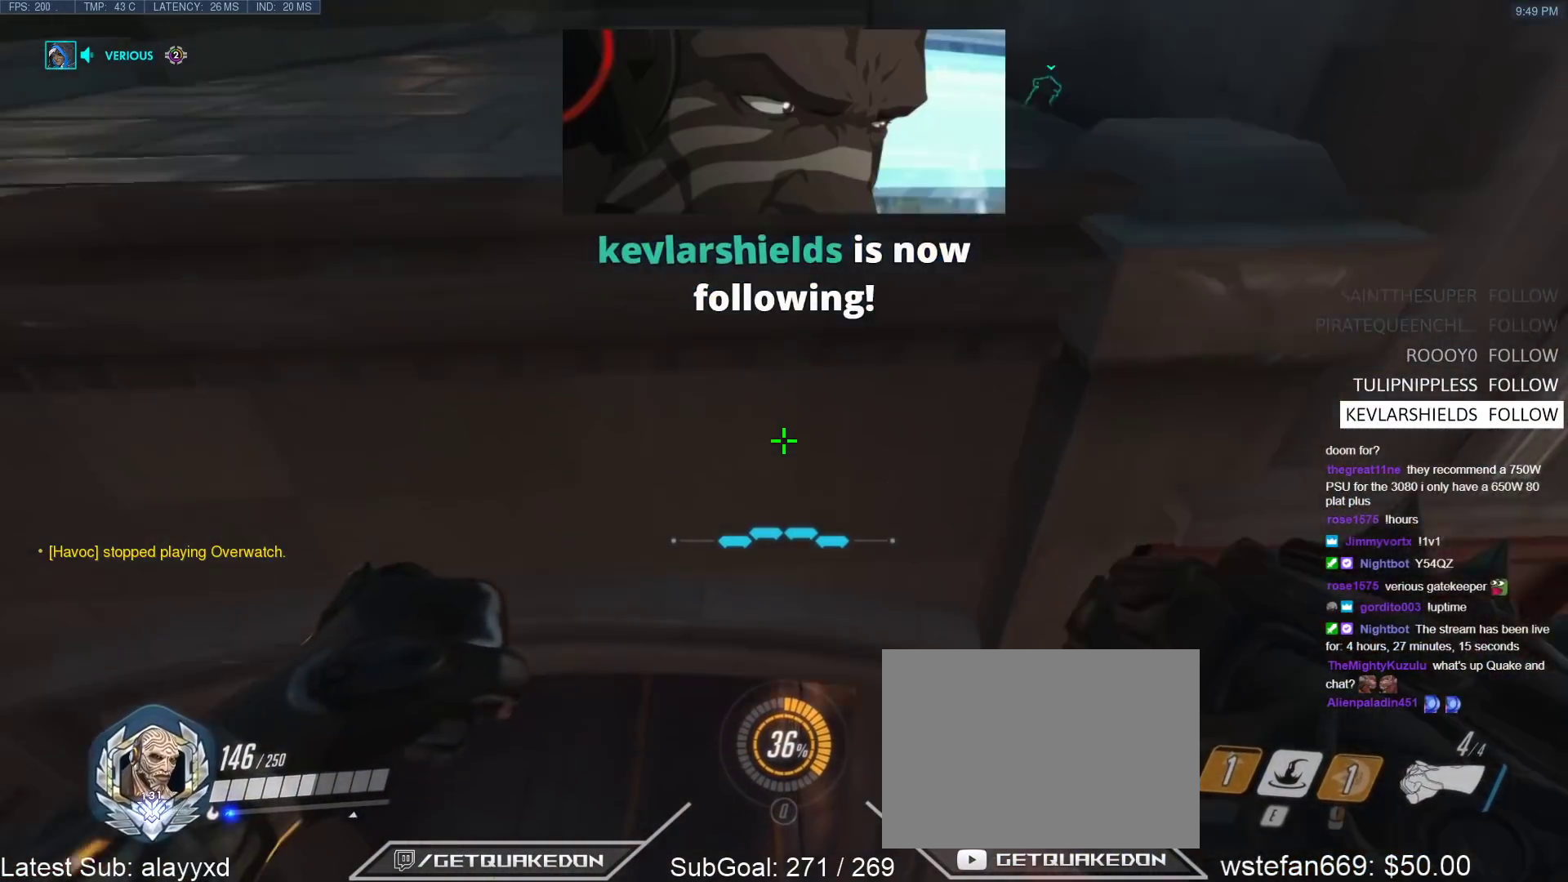
{"keys": ["w"], "events": [[83, "w", "down"], [367, "a", "up"], [367, "e", "down"], [467, "e", "up"]]}
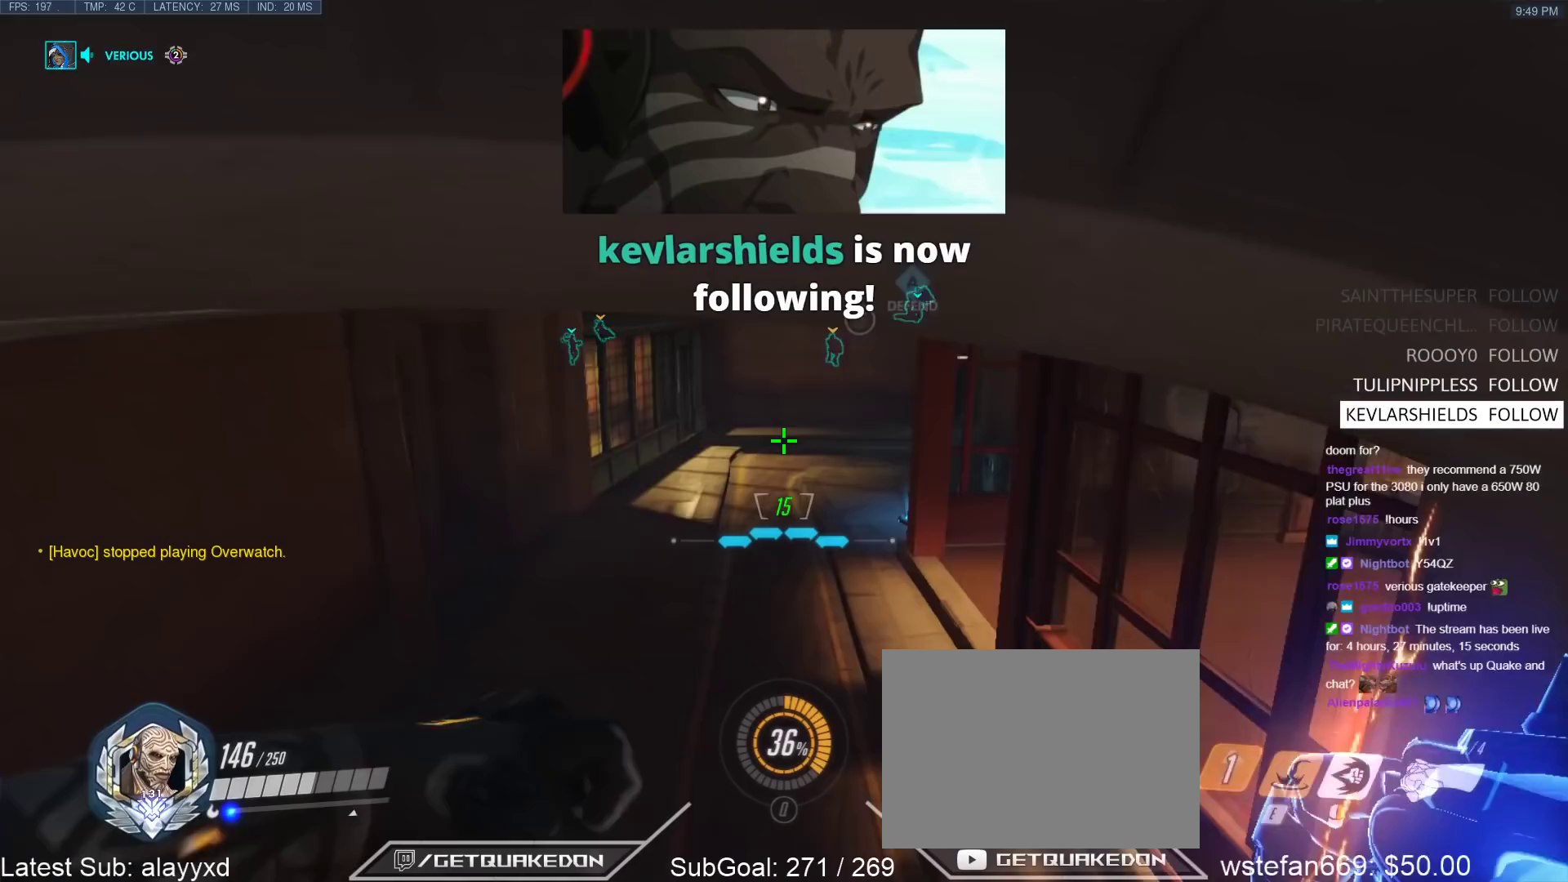
{"keys": ["w"], "events": []}
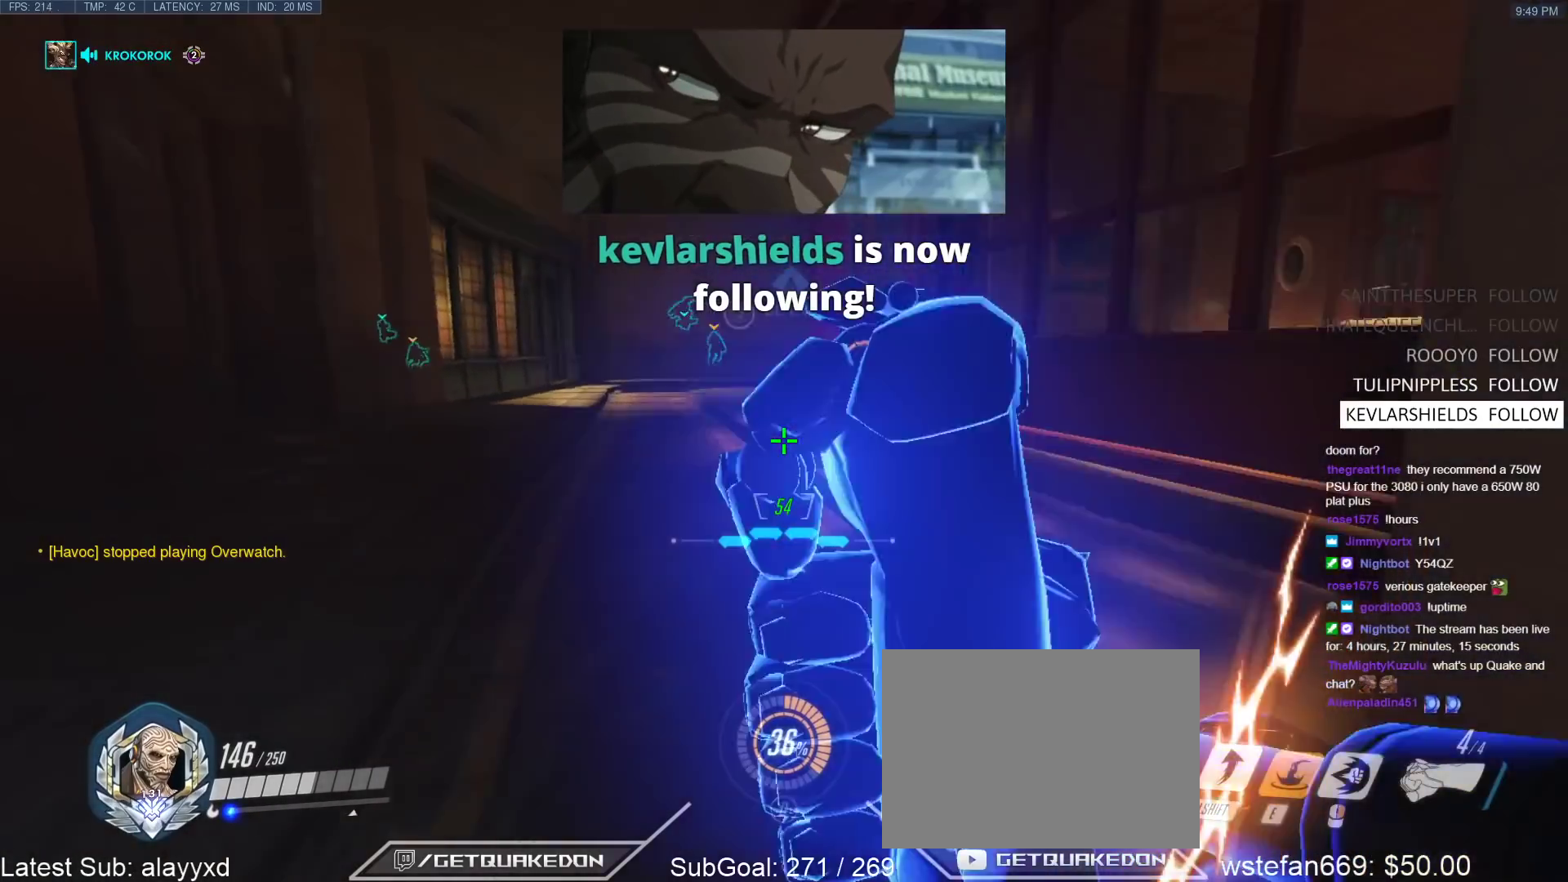
{"keys": ["a", "w"], "events": [[67, "r", "down"], [167, "r", "up"], [167, "space", "down"], [267, "space", "up"], [350, "a", "down"]]}
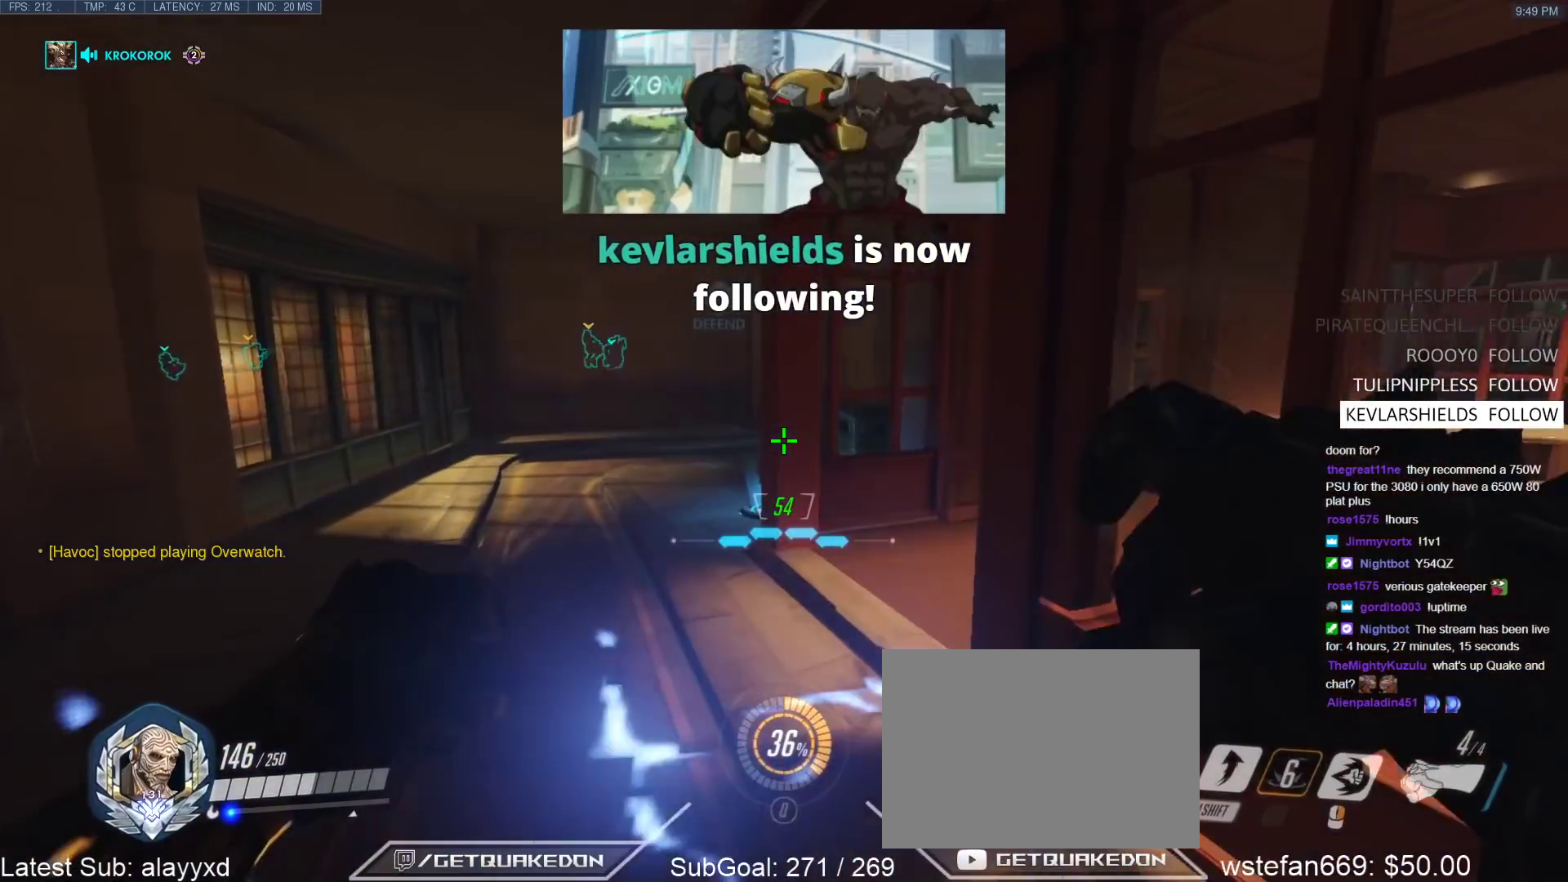
{"keys": ["a", "w"], "events": []}